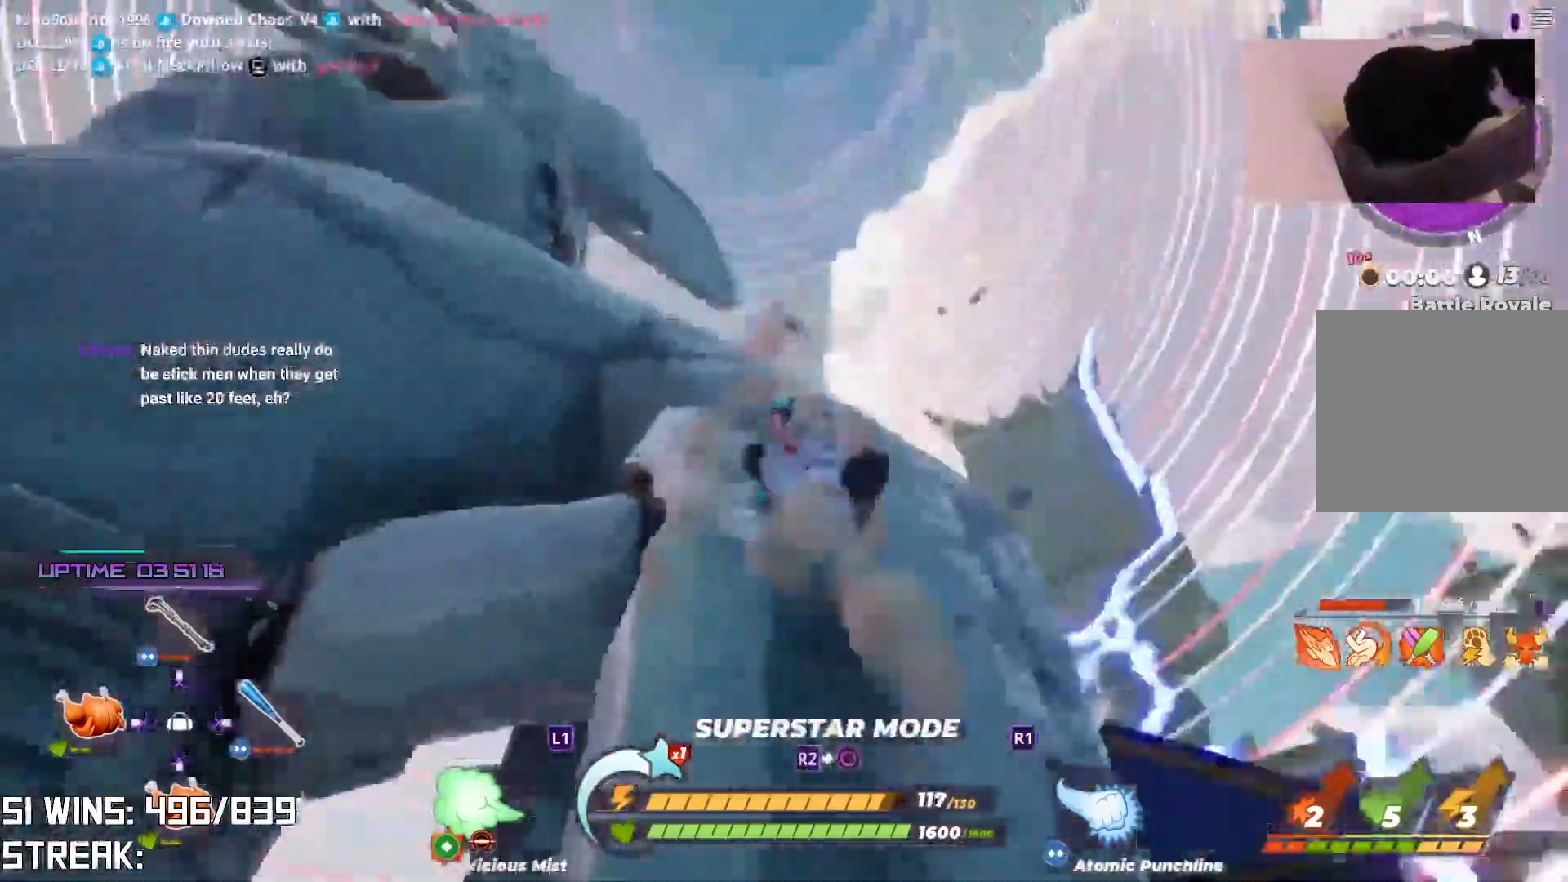
Gameplay with a controller (PlayStation layout); each line is a JSON object with the inputs held at the frame after it. "events" lists button and stick changes between this image and that frame as [ms after this image, input, new state], when the widget could be followed in between.
{"buttons": [], "left_stick": "up", "right_stick": "center", "events": [[150, "right_stick", "center"], [200, "right_stick", "down-left"], [267, "CROSS", "down"], [283, "right_stick", "center"], [350, "right_stick", "left"], [433, "right_stick", "center"], [450, "CROSS", "up"]]}
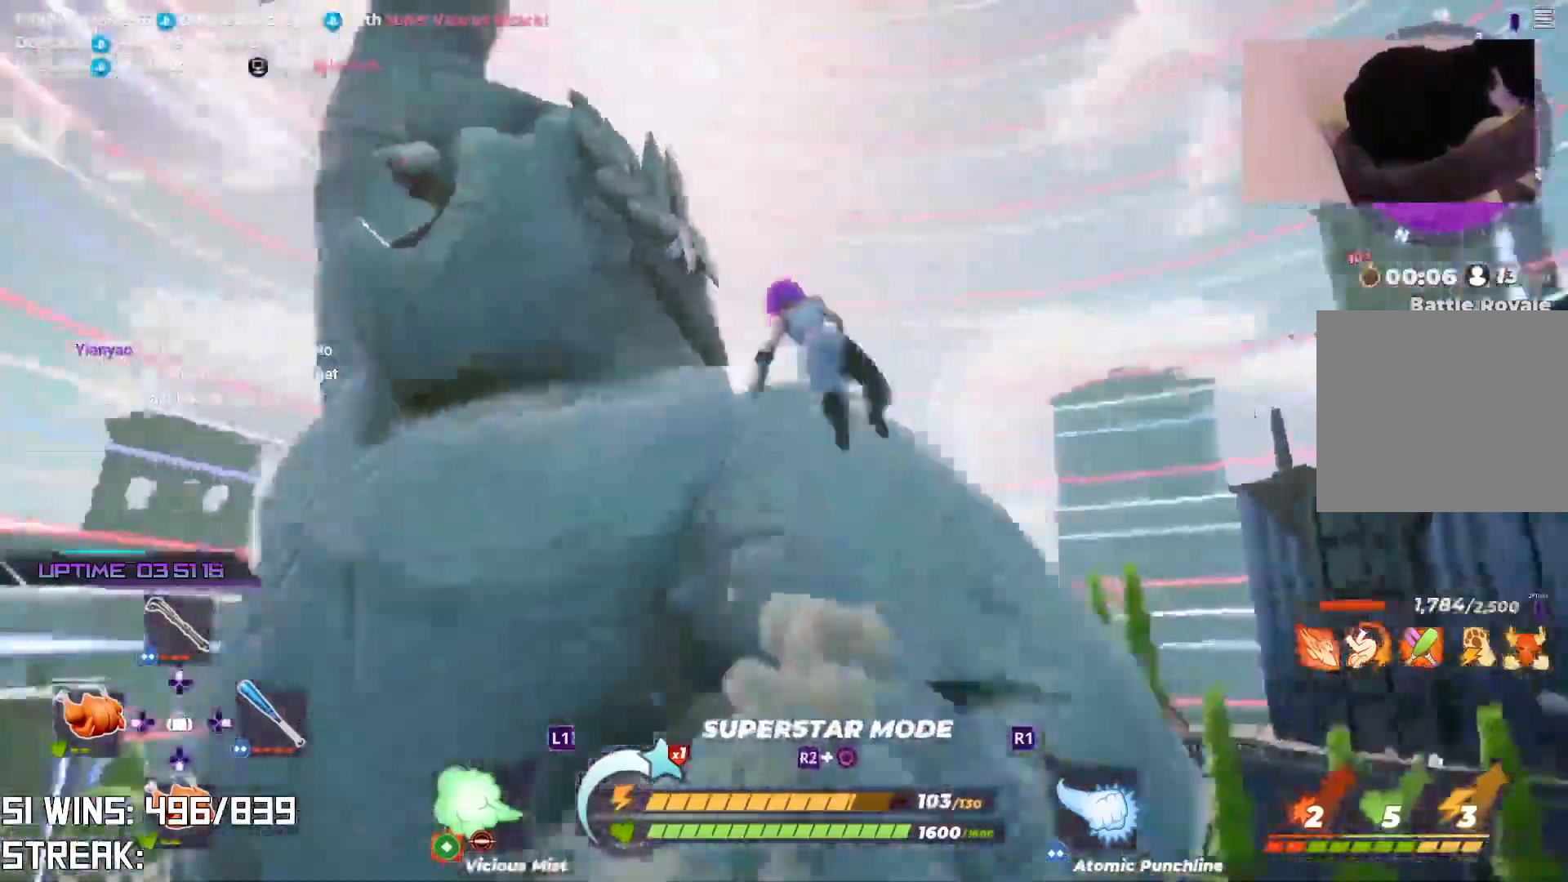
{"buttons": [], "left_stick": "center", "right_stick": "center", "events": [[83, "right_stick", "down-left"], [283, "right_stick", "center"], [433, "left_stick", "center"]]}
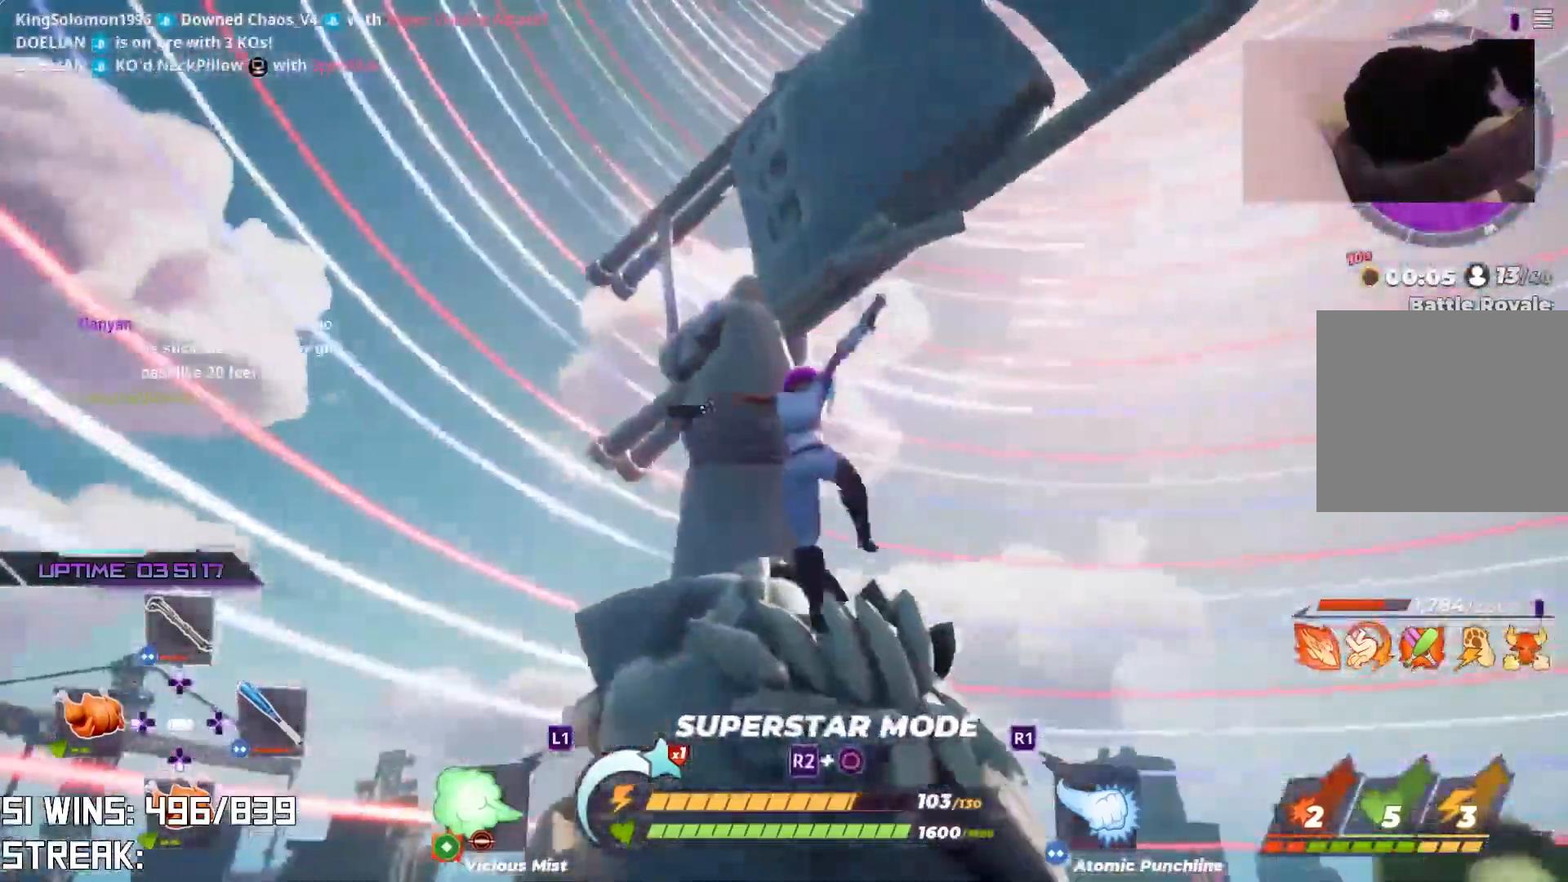
{"buttons": ["CROSS"], "left_stick": "center", "right_stick": "up", "events": [[83, "right_stick", "up"], [417, "CROSS", "down"]]}
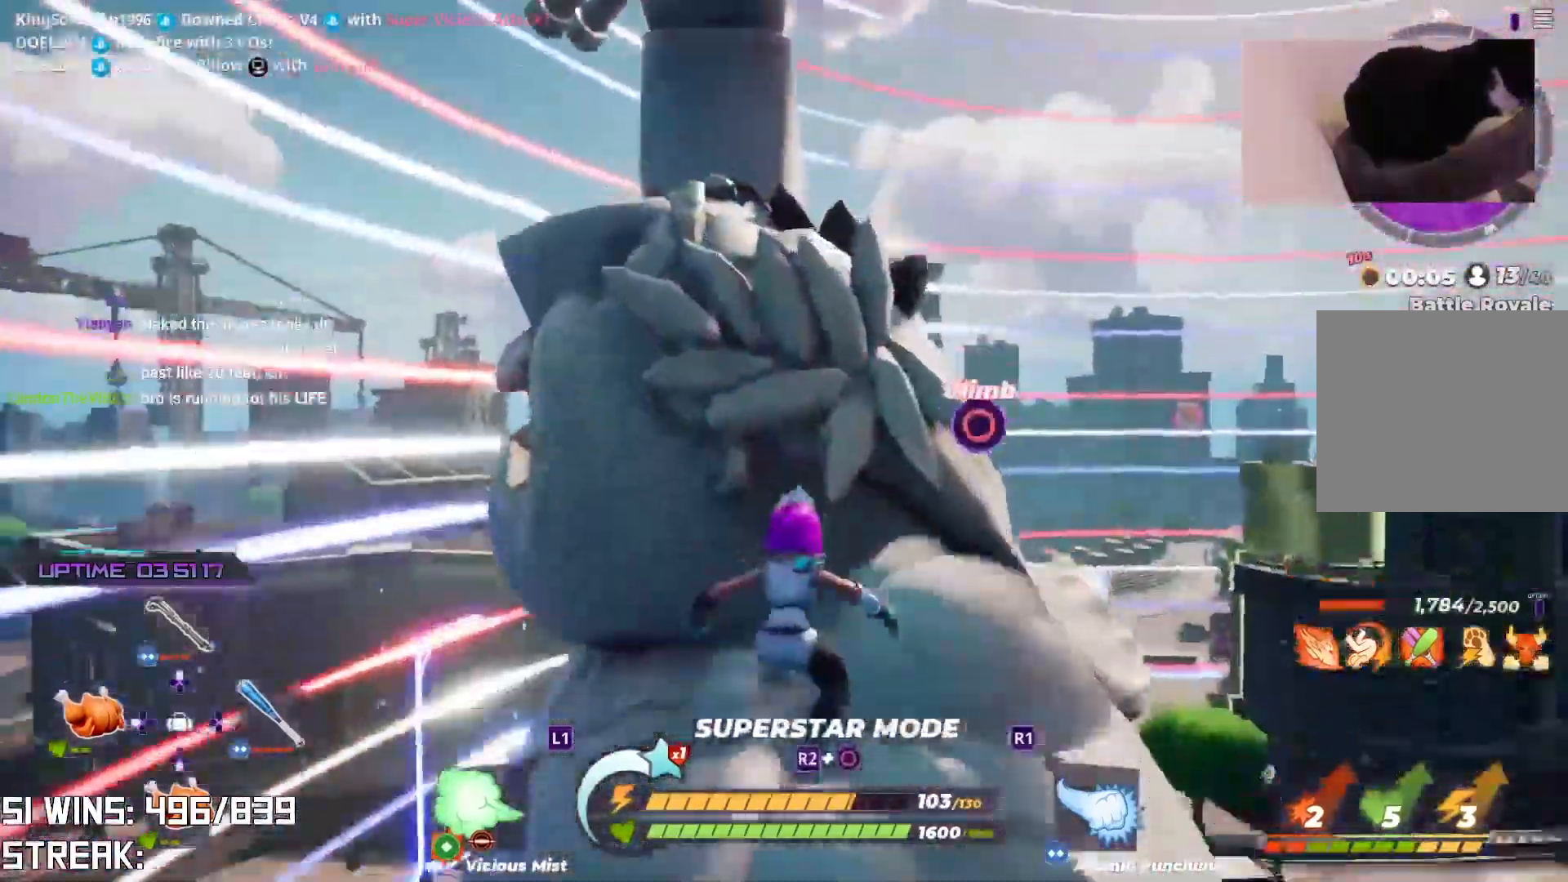
{"buttons": [], "left_stick": "up", "right_stick": "center", "events": [[133, "left_stick", "up"], [167, "right_stick", "center"], [417, "CROSS", "up"]]}
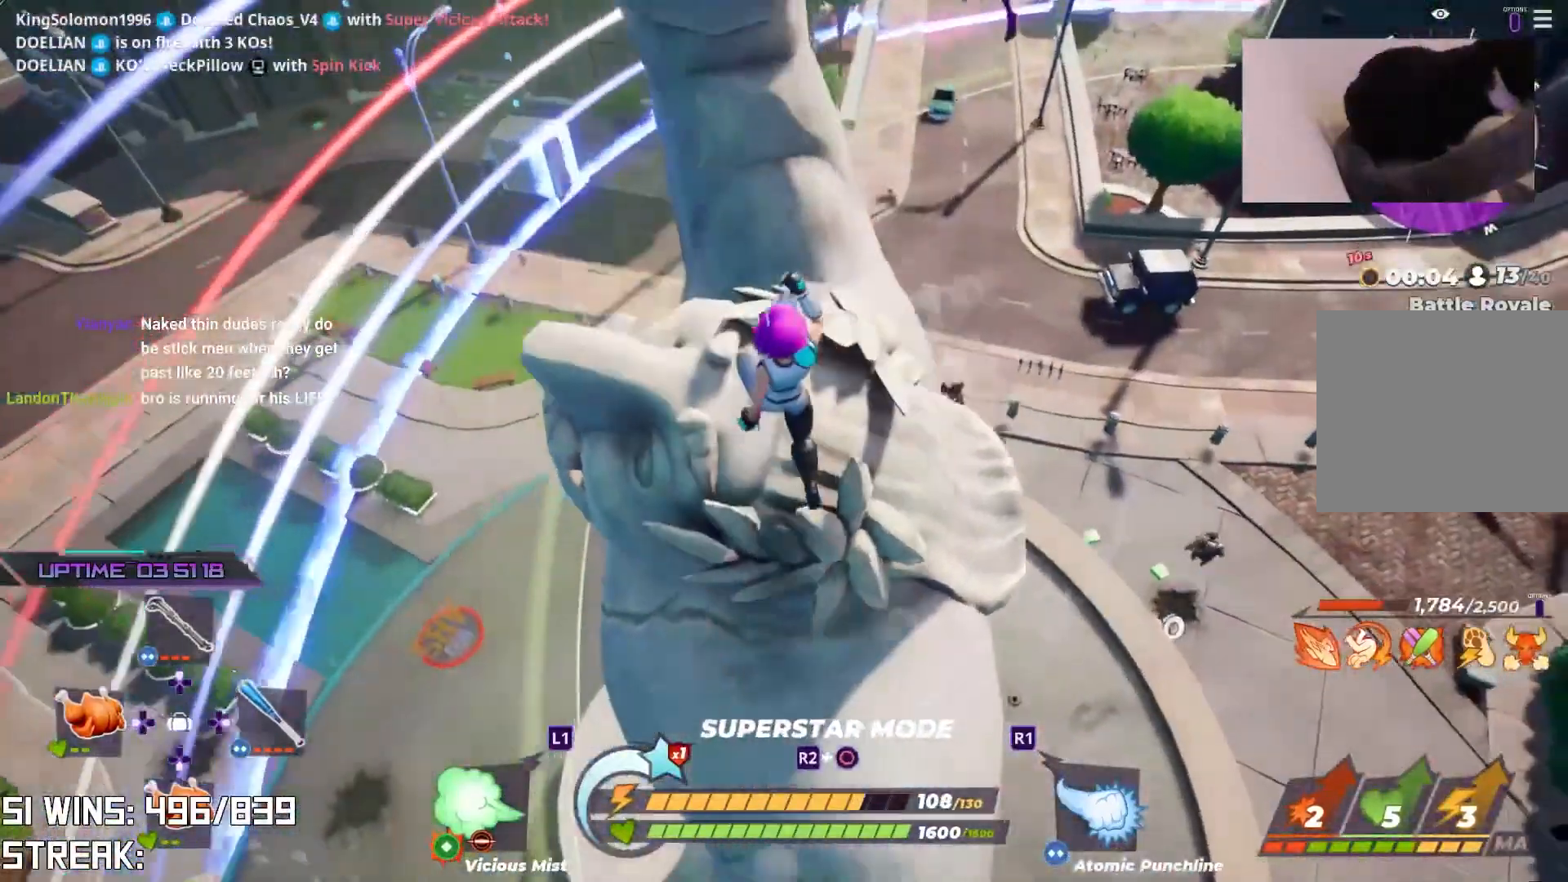
{"buttons": [], "left_stick": "up", "right_stick": "left", "events": [[67, "right_stick", "down"], [233, "right_stick", "center"], [450, "right_stick", "left"]]}
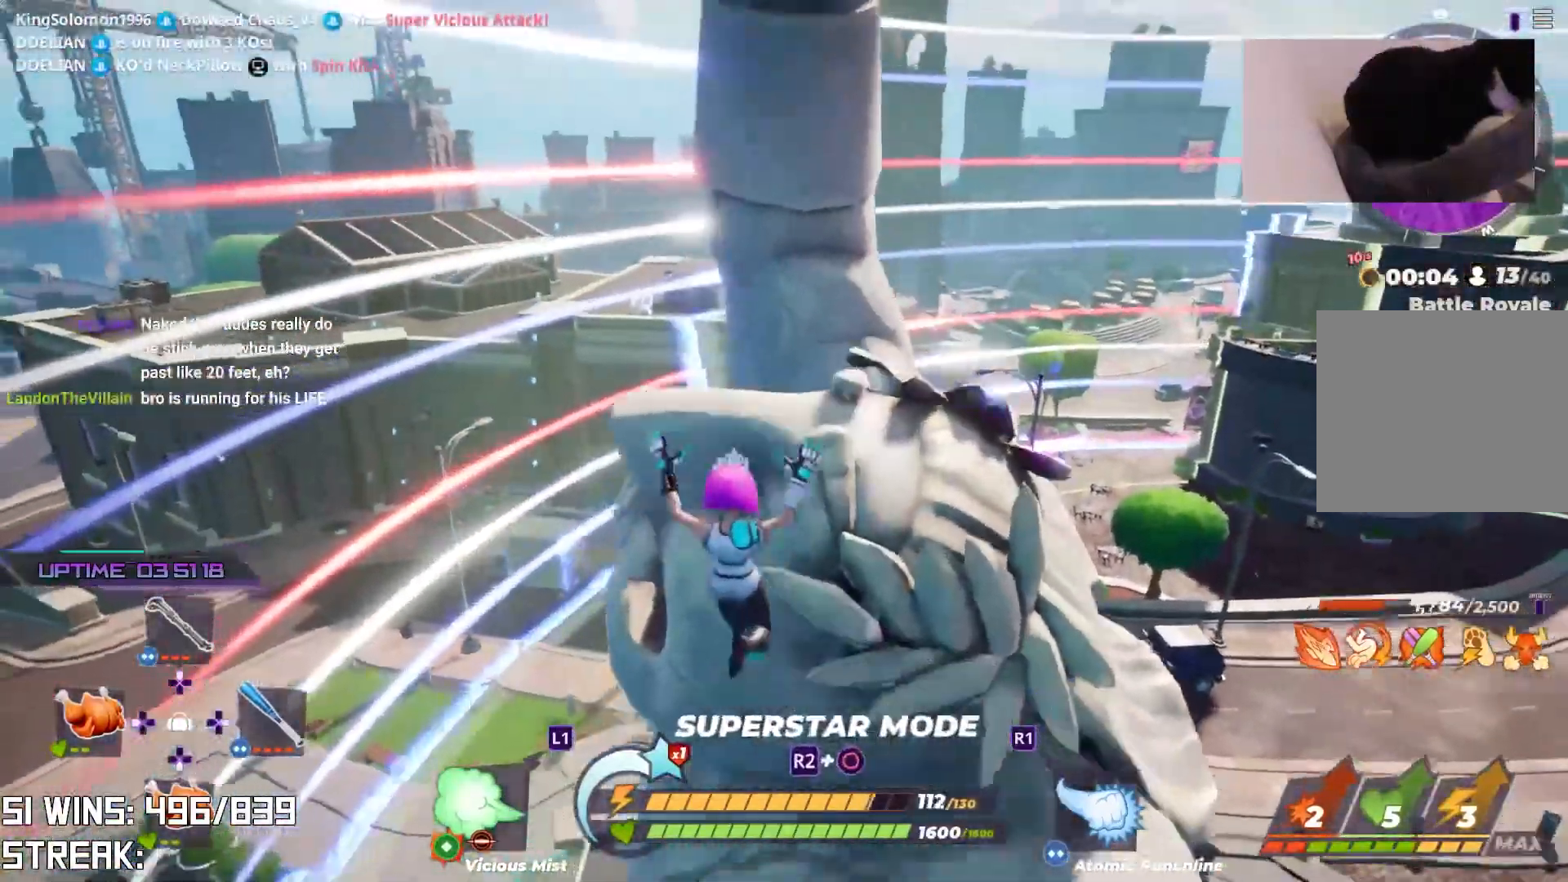
{"buttons": ["CROSS"], "left_stick": "up", "right_stick": "center", "events": [[50, "left_stick", "up-right"], [83, "right_stick", "center"], [283, "right_stick", "right"], [417, "right_stick", "center"], [450, "left_stick", "up"], [467, "CROSS", "down"]]}
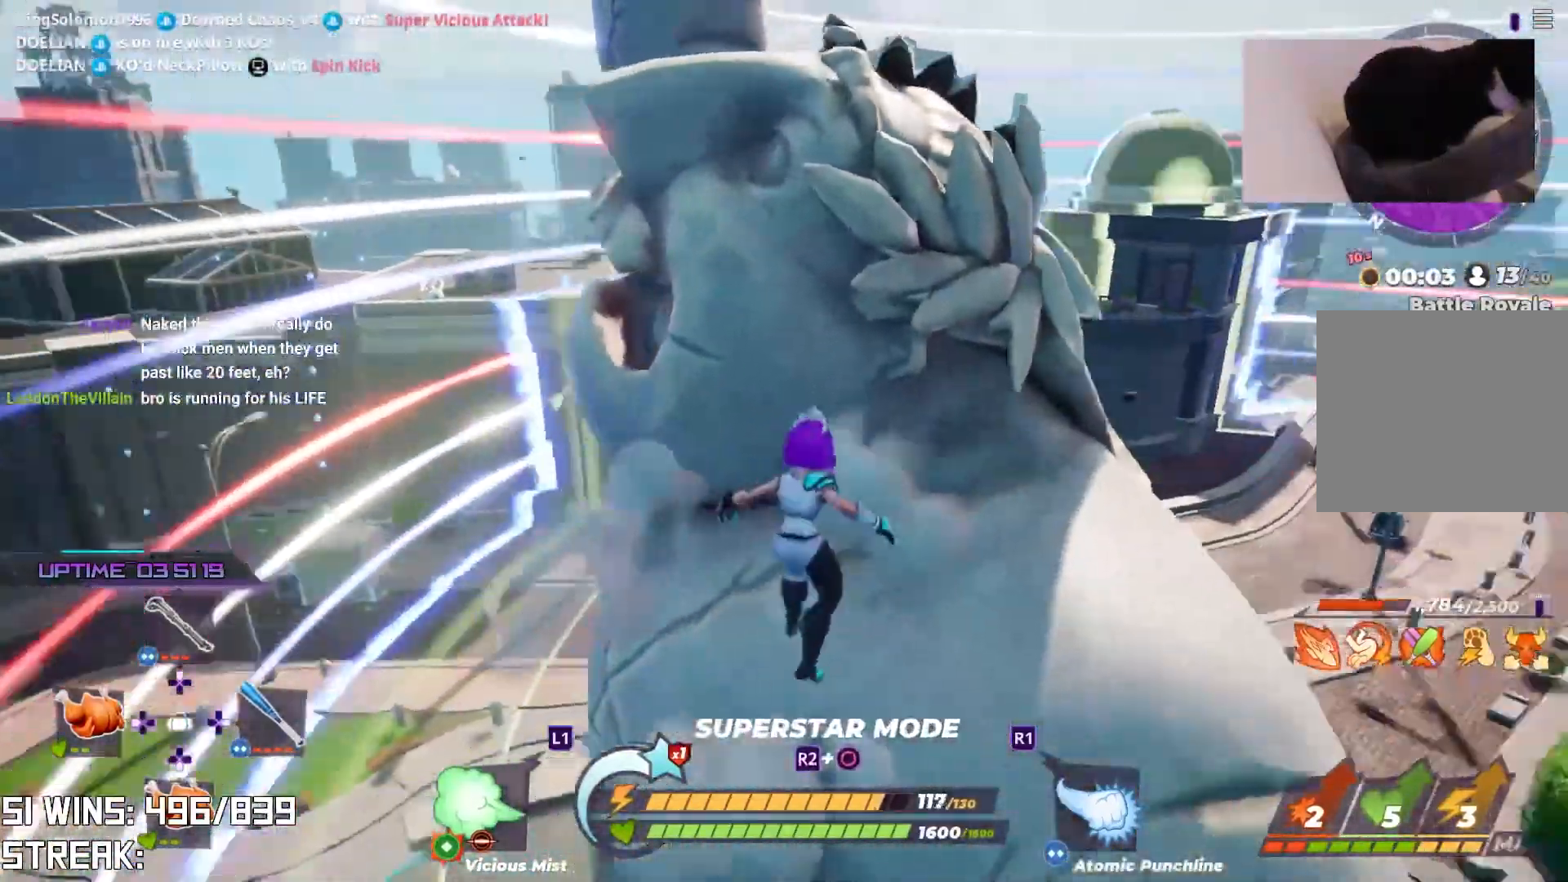
{"buttons": [], "left_stick": "up-right", "right_stick": "center", "events": [[100, "left_stick", "up-left"], [417, "left_stick", "up-right"], [450, "CROSS", "up"]]}
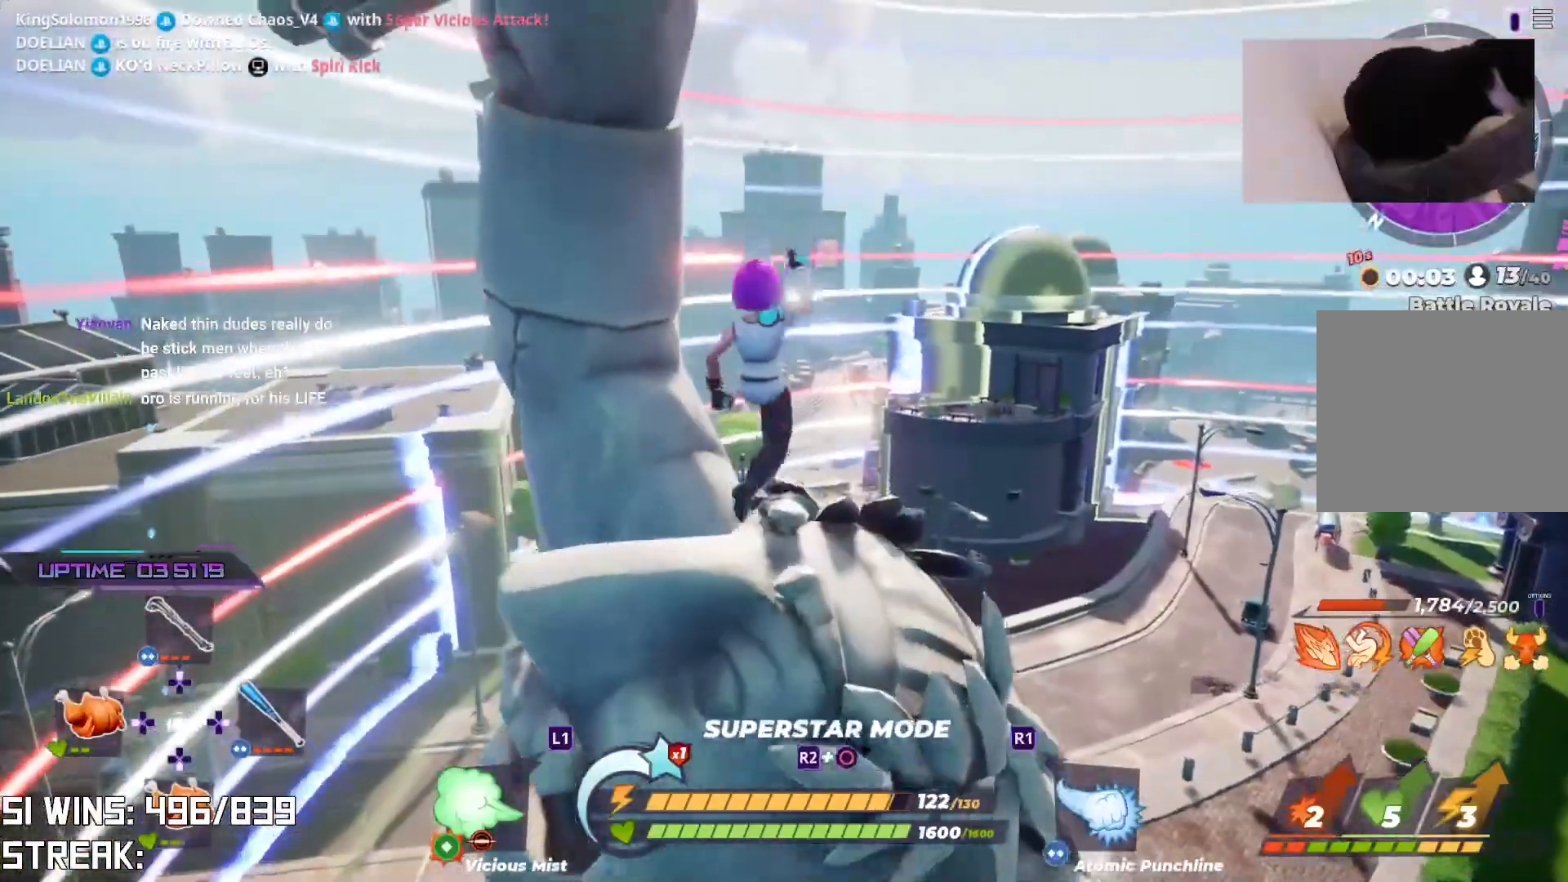
{"buttons": [], "left_stick": "center", "right_stick": "center", "events": [[167, "left_stick", "up"], [167, "right_stick", "up-left"], [383, "left_stick", "center"], [417, "right_stick", "center"]]}
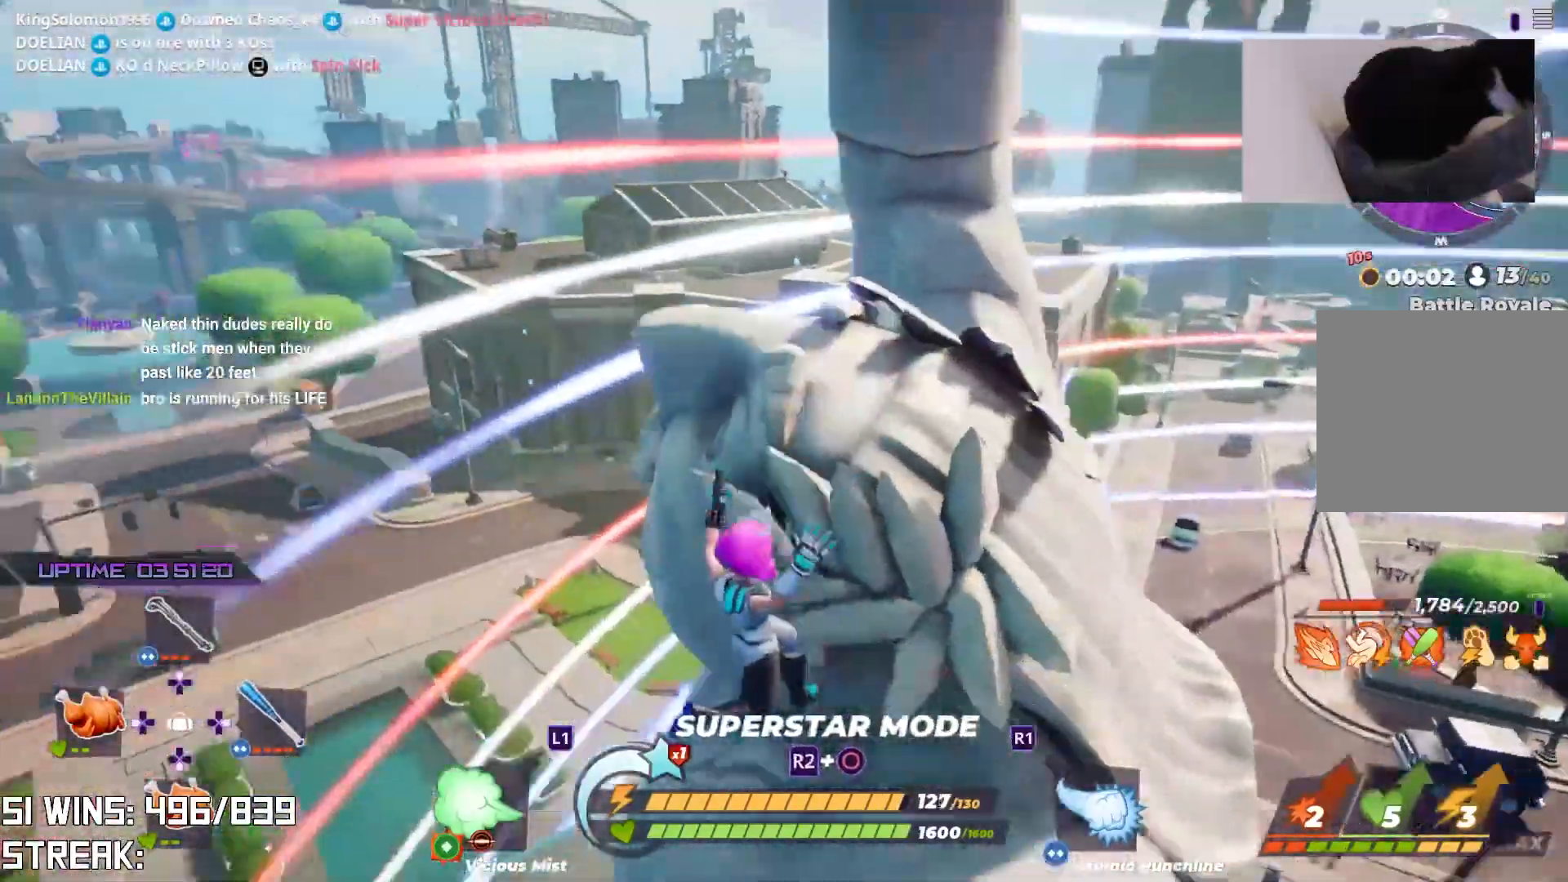
{"buttons": ["CROSS"], "left_stick": "up", "right_stick": "center", "events": [[117, "CROSS", "down"], [167, "right_stick", "down-right"], [367, "left_stick", "up"], [367, "right_stick", "center"], [383, "CROSS", "up"], [483, "CROSS", "down"]]}
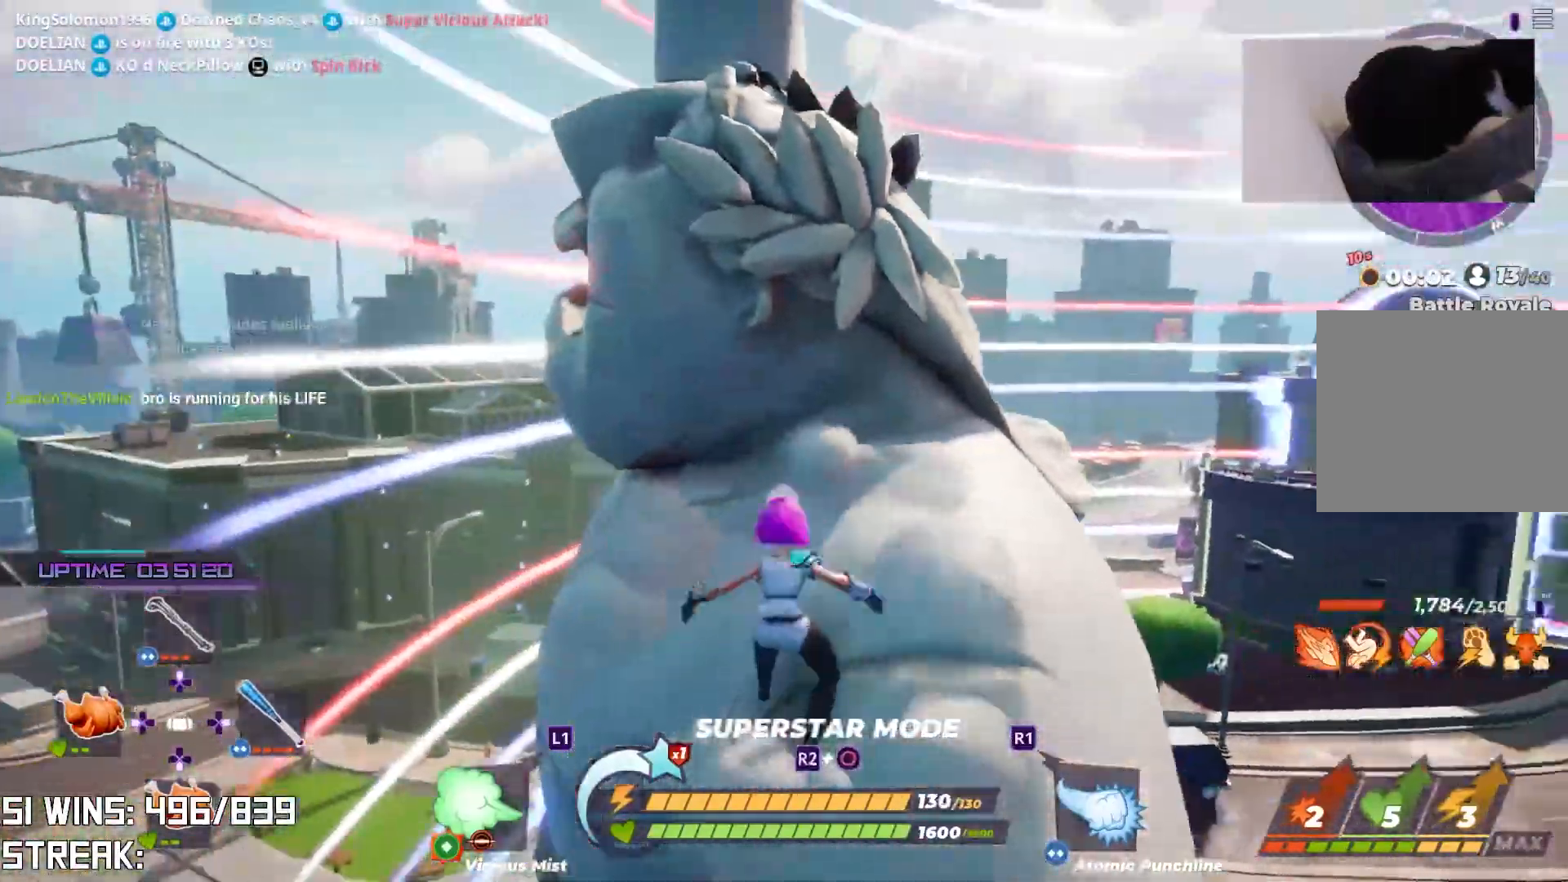
{"buttons": [], "left_stick": "up-left", "right_stick": "center", "events": [[150, "left_stick", "center"], [167, "right_stick", "down"], [217, "left_stick", "up-left"], [283, "L2", "down"], [283, "R2", "down"], [317, "right_stick", "center"], [350, "CROSS", "up"], [467, "L2", "up"], [467, "R2", "up"]]}
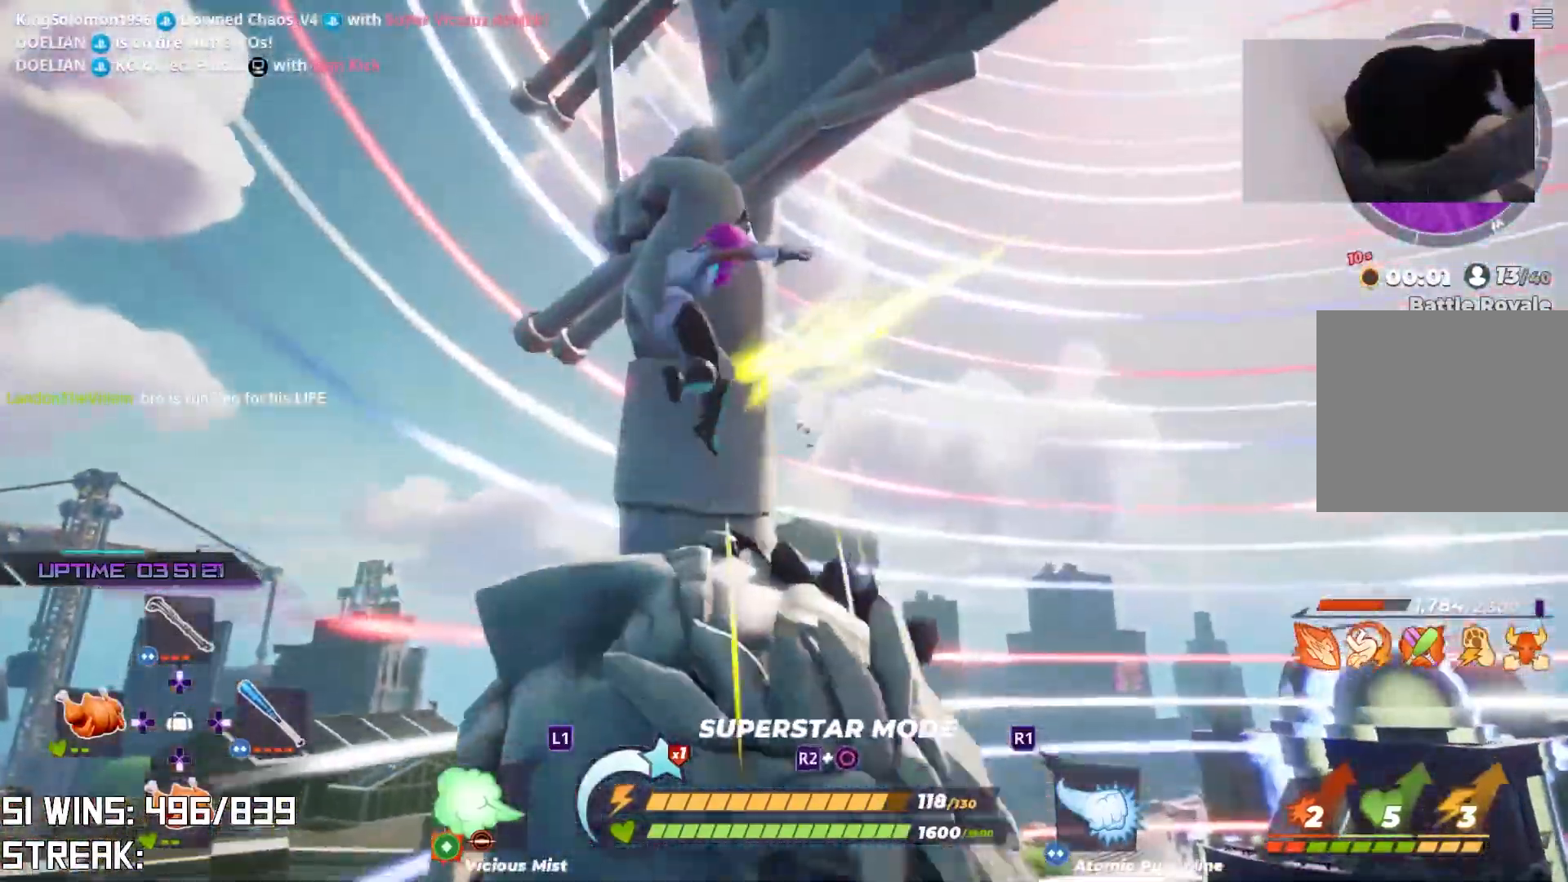
{"buttons": ["CIRCLE"], "left_stick": "up", "right_stick": "down-right", "events": [[50, "left_stick", "center"], [133, "right_stick", "up"], [267, "right_stick", "center"], [283, "left_stick", "up"], [467, "CIRCLE", "down"], [467, "right_stick", "down-right"]]}
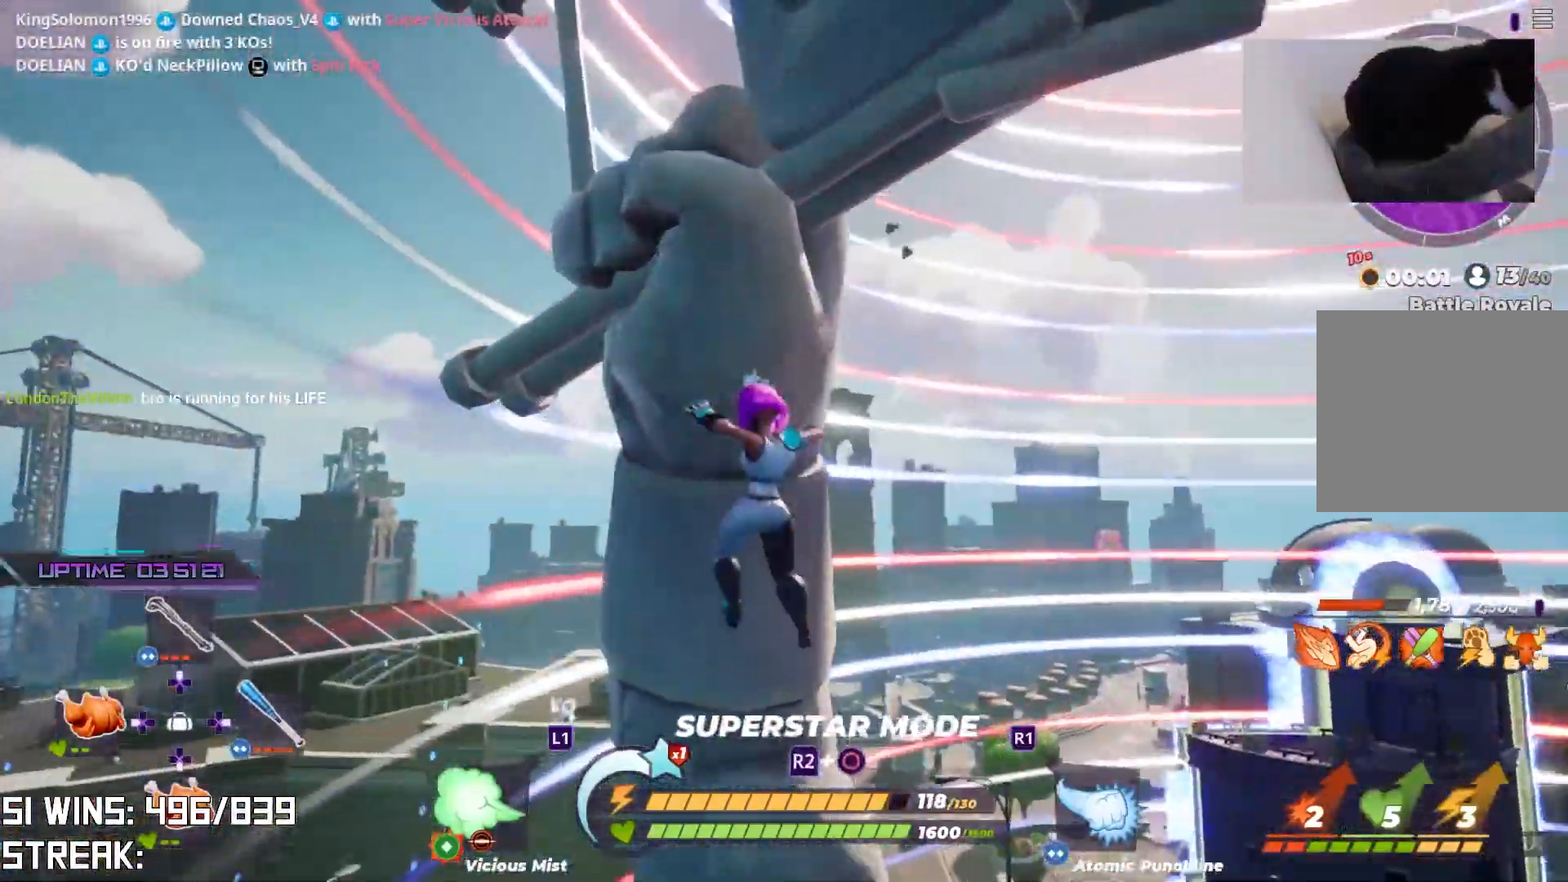
{"buttons": [], "left_stick": "up", "right_stick": "center", "events": [[67, "right_stick", "center"], [117, "CIRCLE", "up"], [183, "CIRCLE", "down"], [300, "right_stick", "right"], [317, "CIRCLE", "up"], [450, "right_stick", "center"]]}
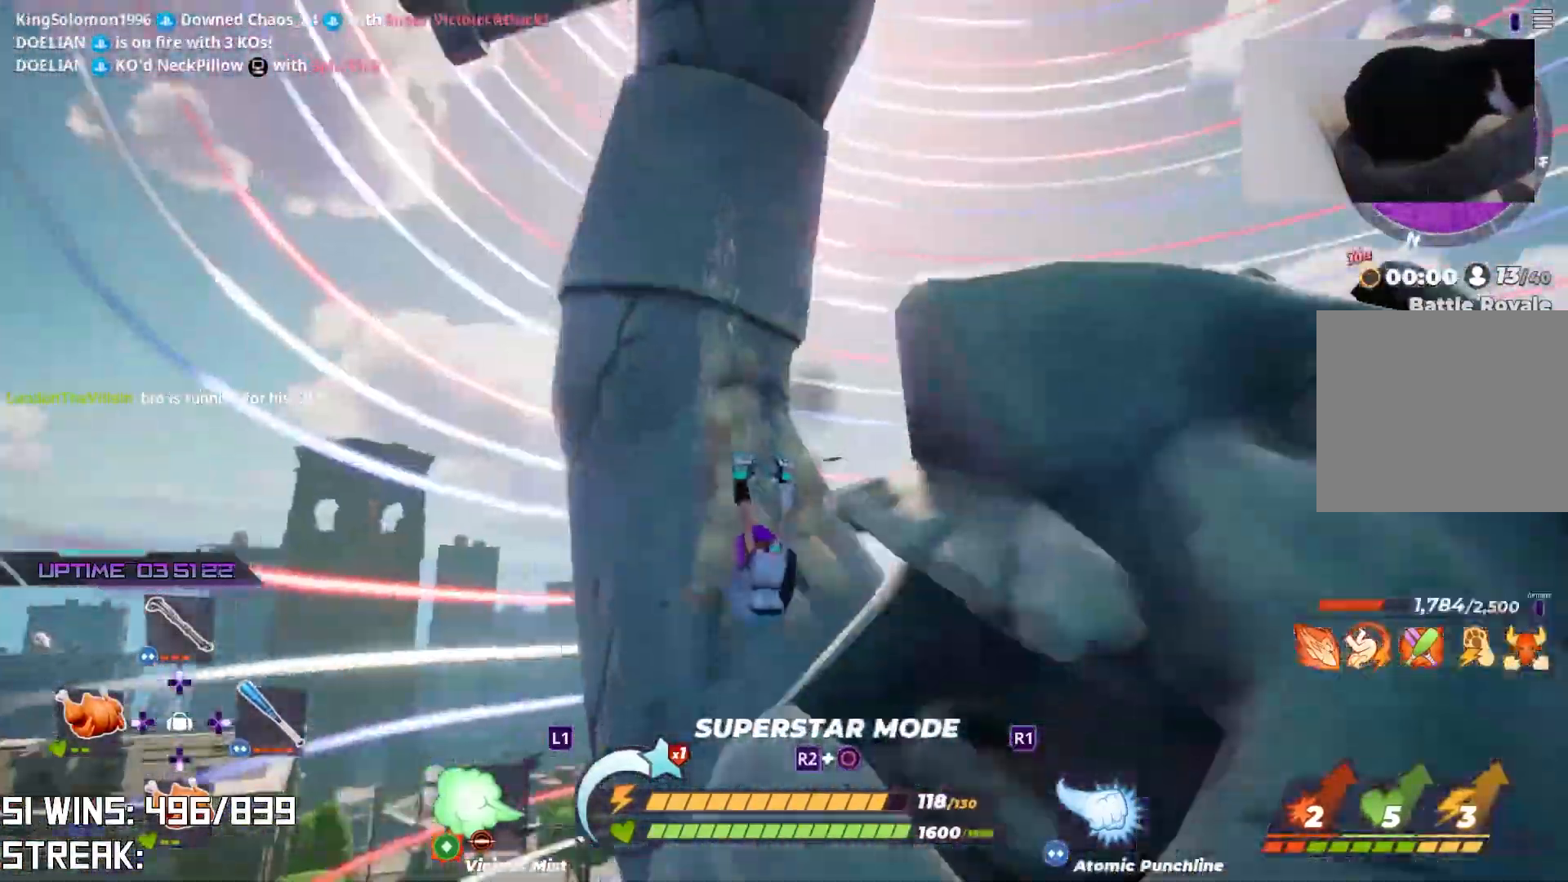
{"buttons": [], "left_stick": "up-right", "right_stick": "center", "events": [[117, "left_stick", "up-right"], [200, "right_stick", "up"], [300, "left_stick", "up"], [417, "right_stick", "center"], [483, "left_stick", "up-right"]]}
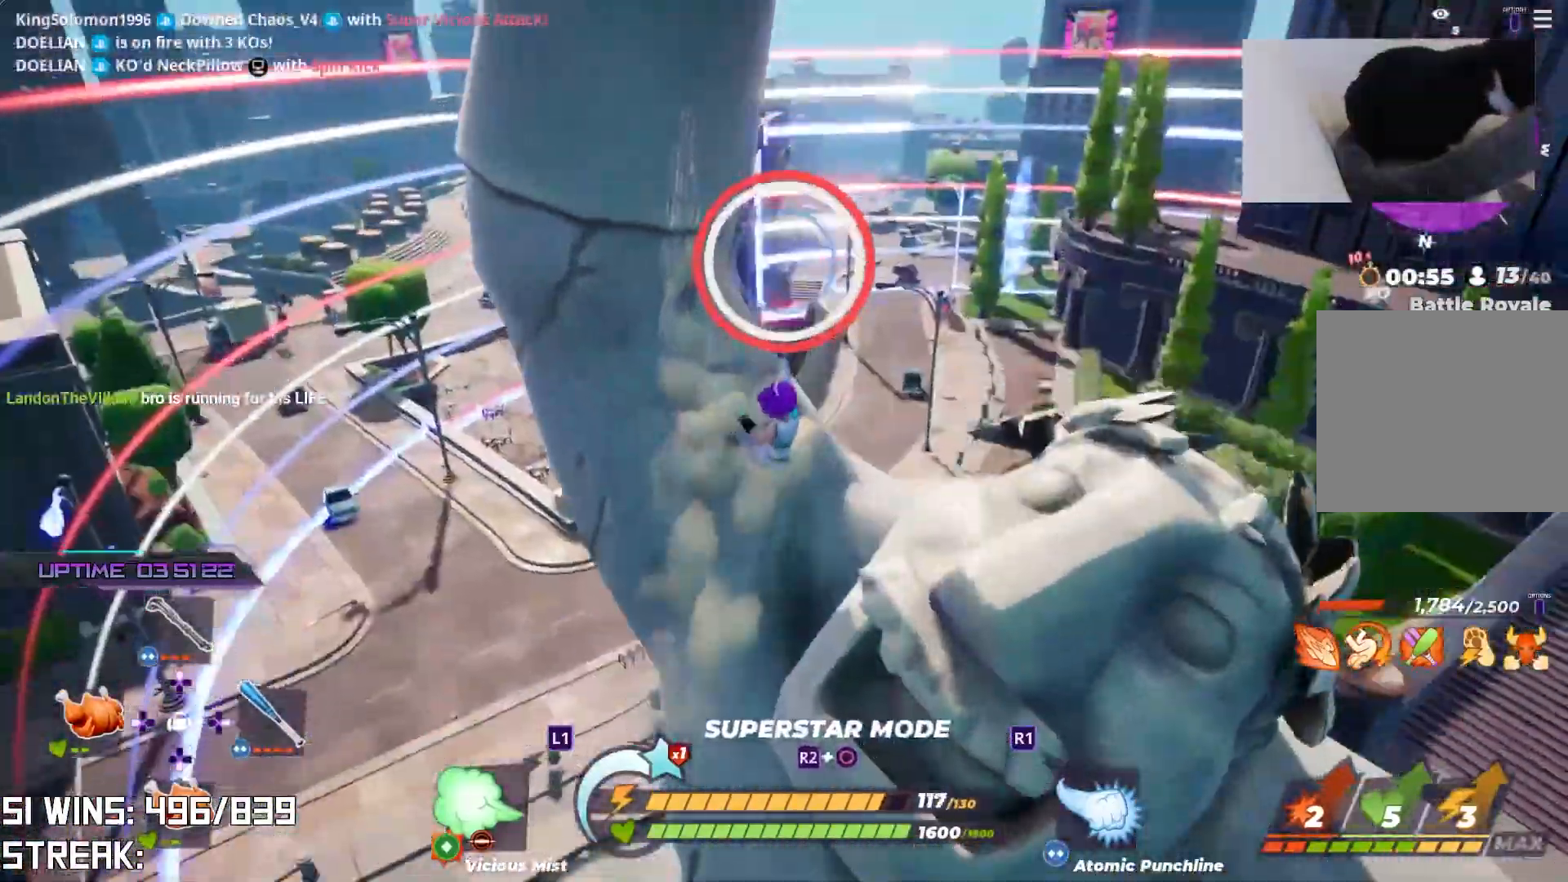
{"buttons": [], "left_stick": "down-right", "right_stick": "center", "events": [[17, "right_stick", "up-left"], [267, "left_stick", "right"], [383, "left_stick", "center"], [433, "right_stick", "center"], [467, "left_stick", "down-right"]]}
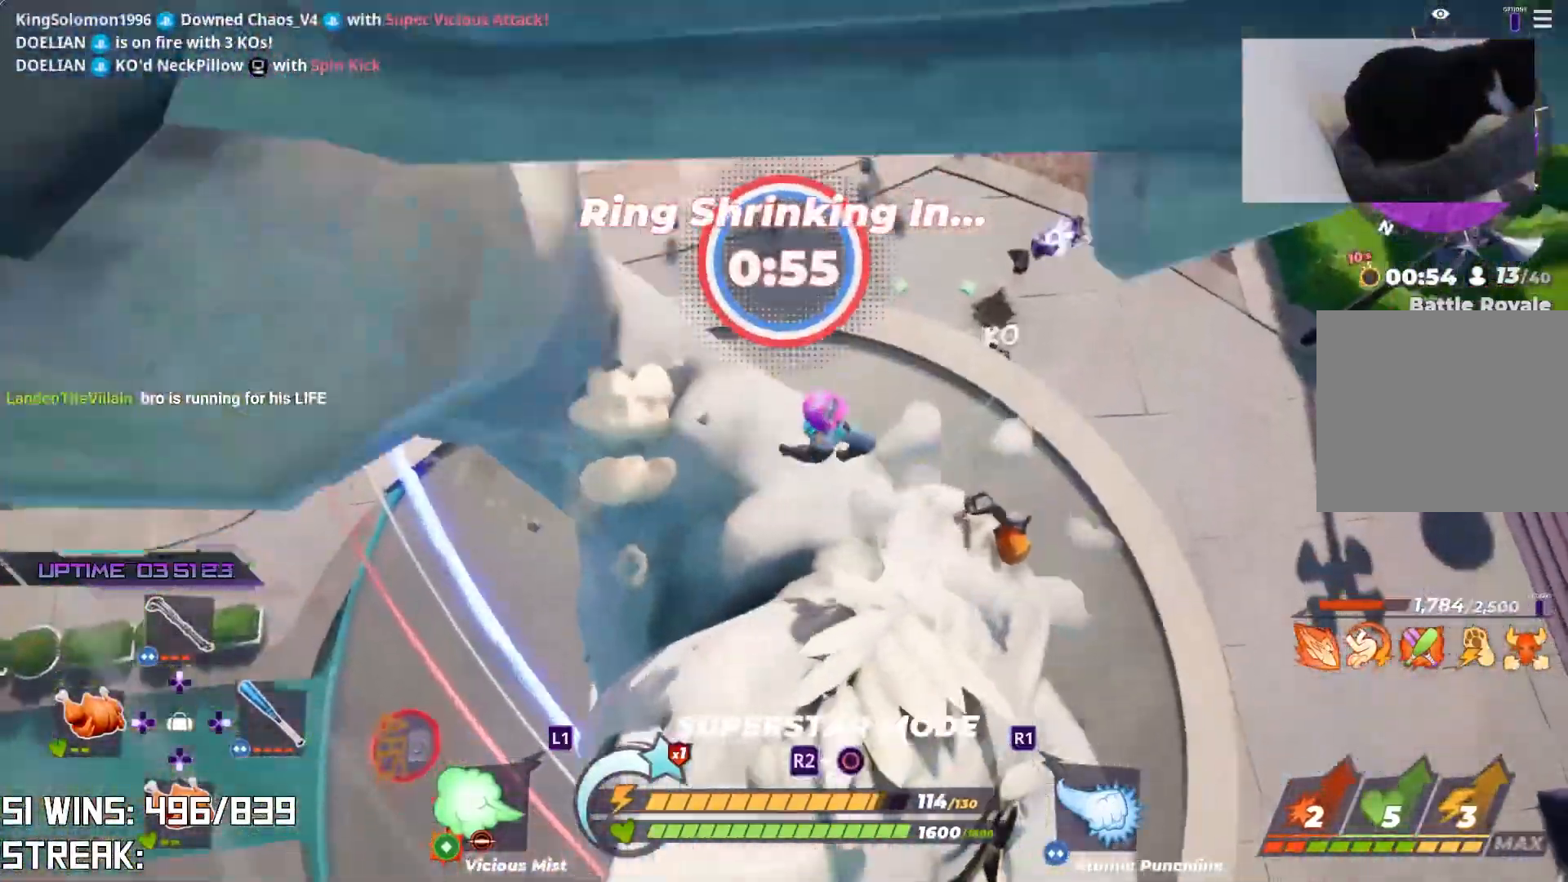
{"buttons": [], "left_stick": "down-right", "right_stick": "center", "events": [[50, "CIRCLE", "down"], [183, "CIRCLE", "up"], [300, "TRIANGLE", "down"], [333, "TRIANGLE", "up"], [367, "left_stick", "down"], [500, "left_stick", "down-right"]]}
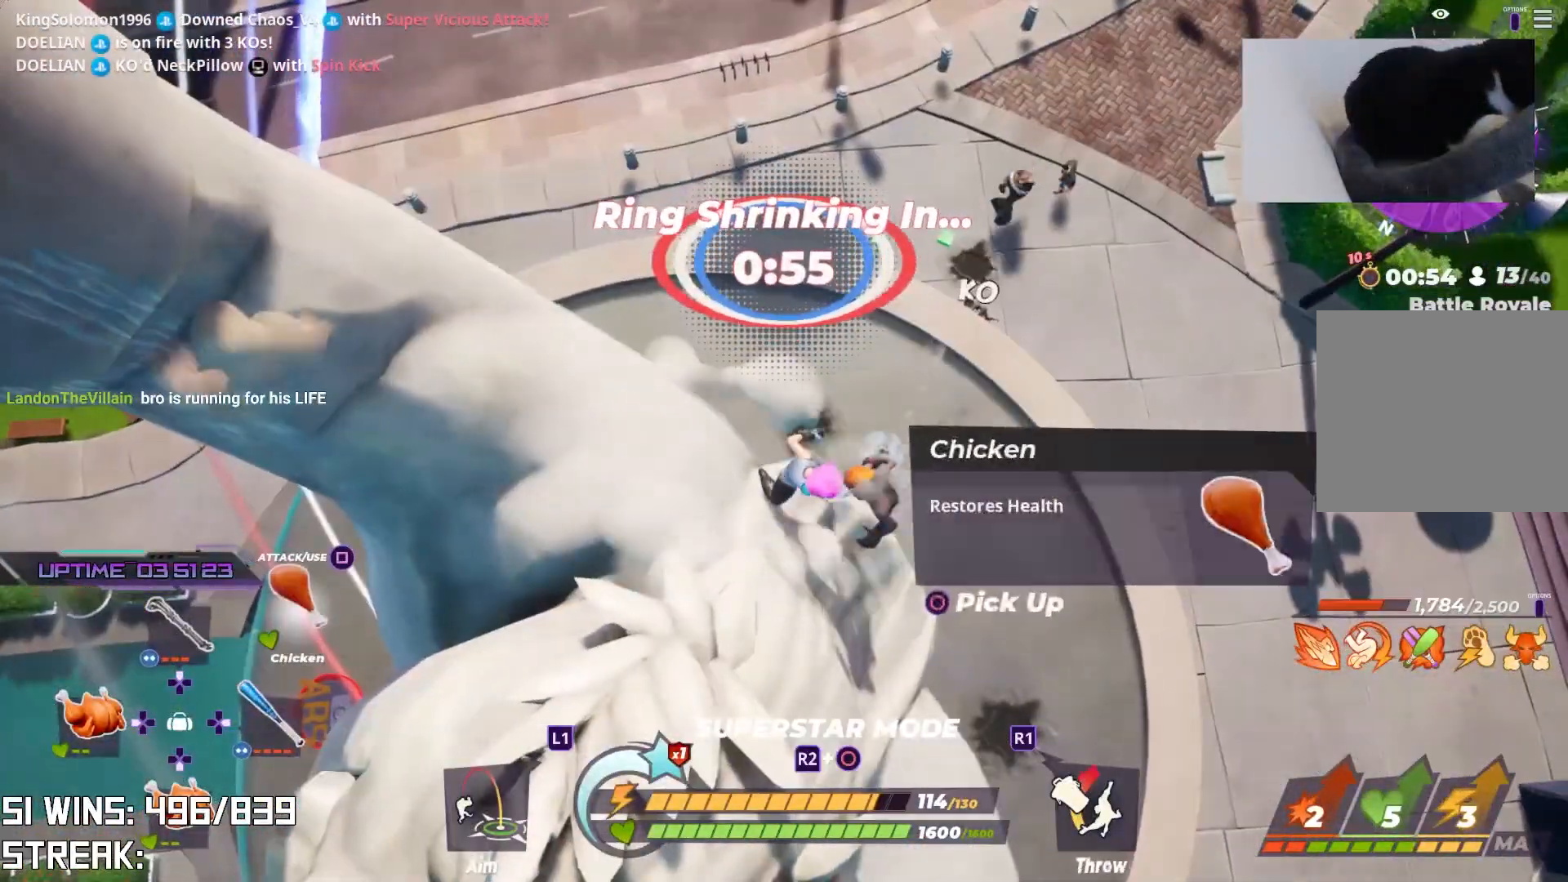
{"buttons": [], "left_stick": "down-right", "right_stick": "center", "events": [[17, "left_stick", "right"], [117, "left_stick", "down-right"], [300, "TRIANGLE", "down"], [383, "TRIANGLE", "up"]]}
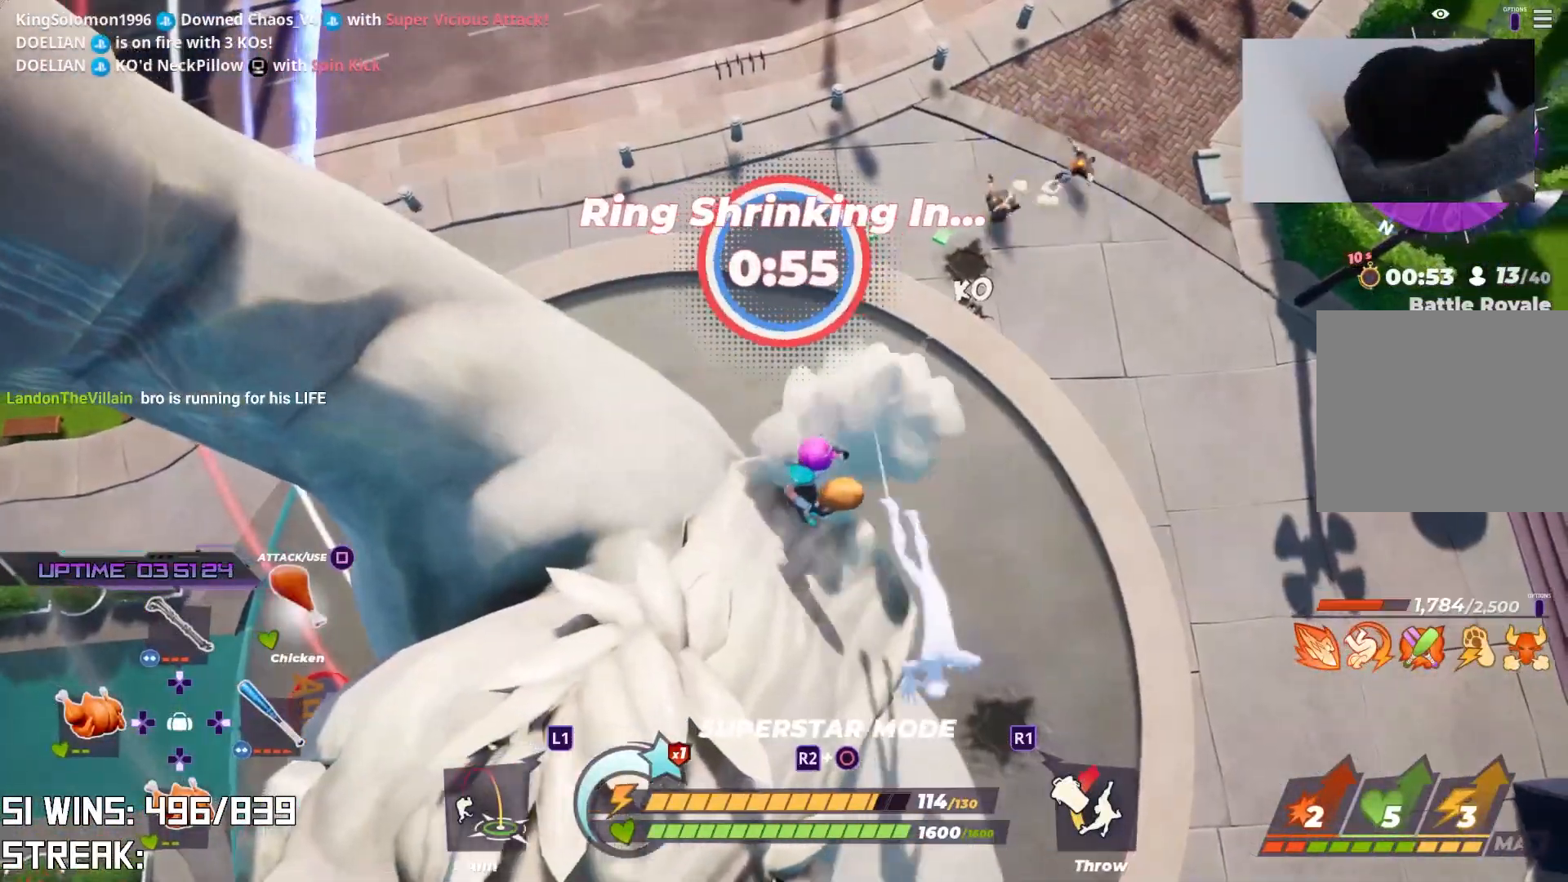
{"buttons": [], "left_stick": "down", "right_stick": "center", "events": [[167, "left_stick", "down"], [317, "R1", "down"], [417, "R1", "up"]]}
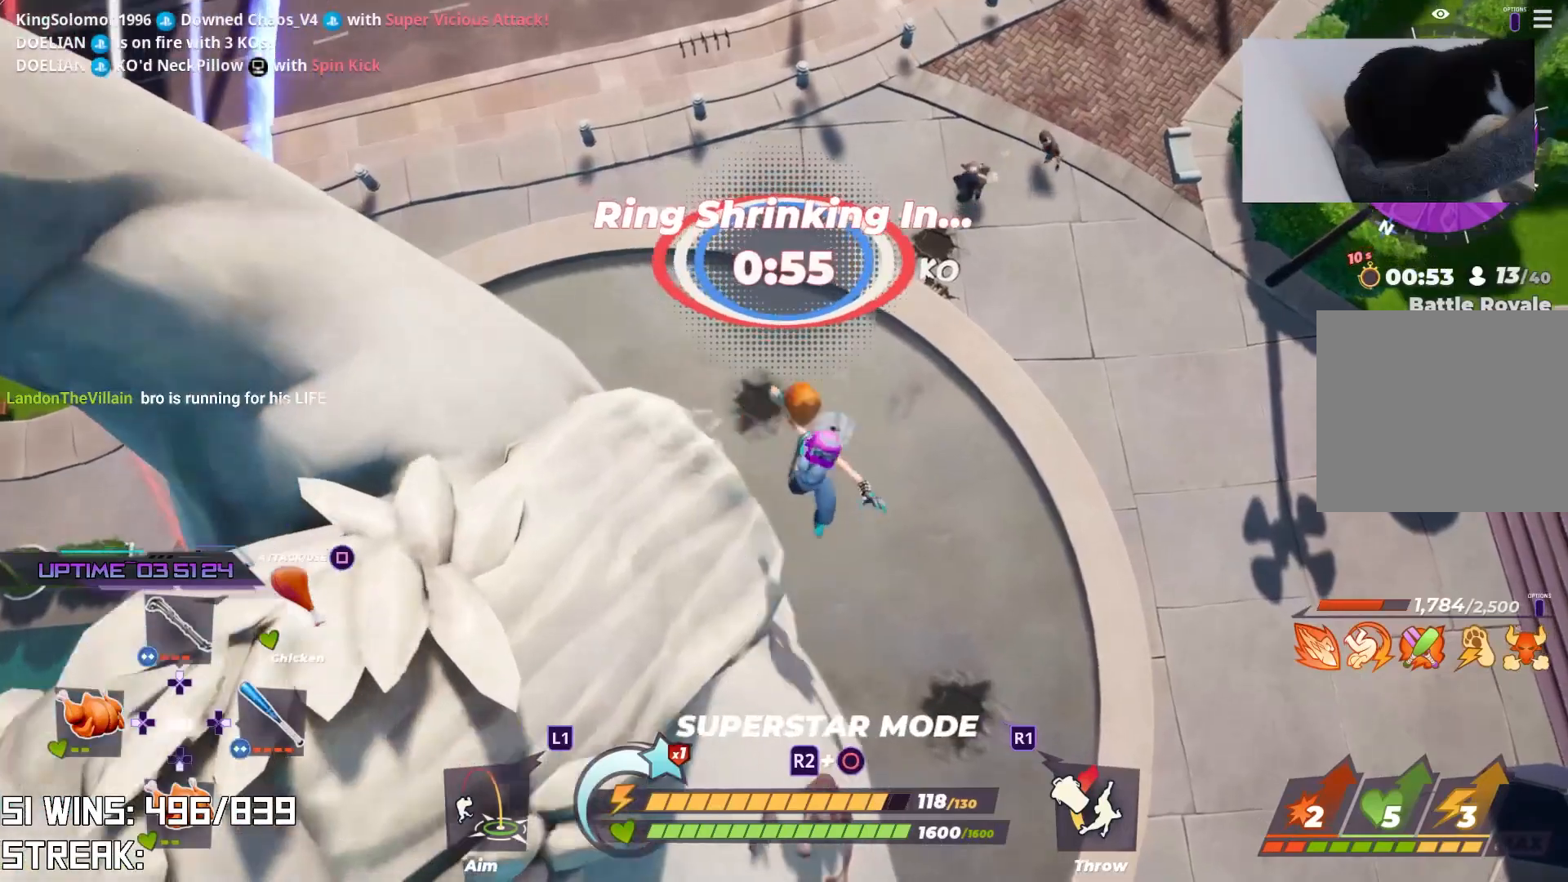
{"buttons": [], "left_stick": "down", "right_stick": "down-left", "events": [[317, "right_stick", "down-left"]]}
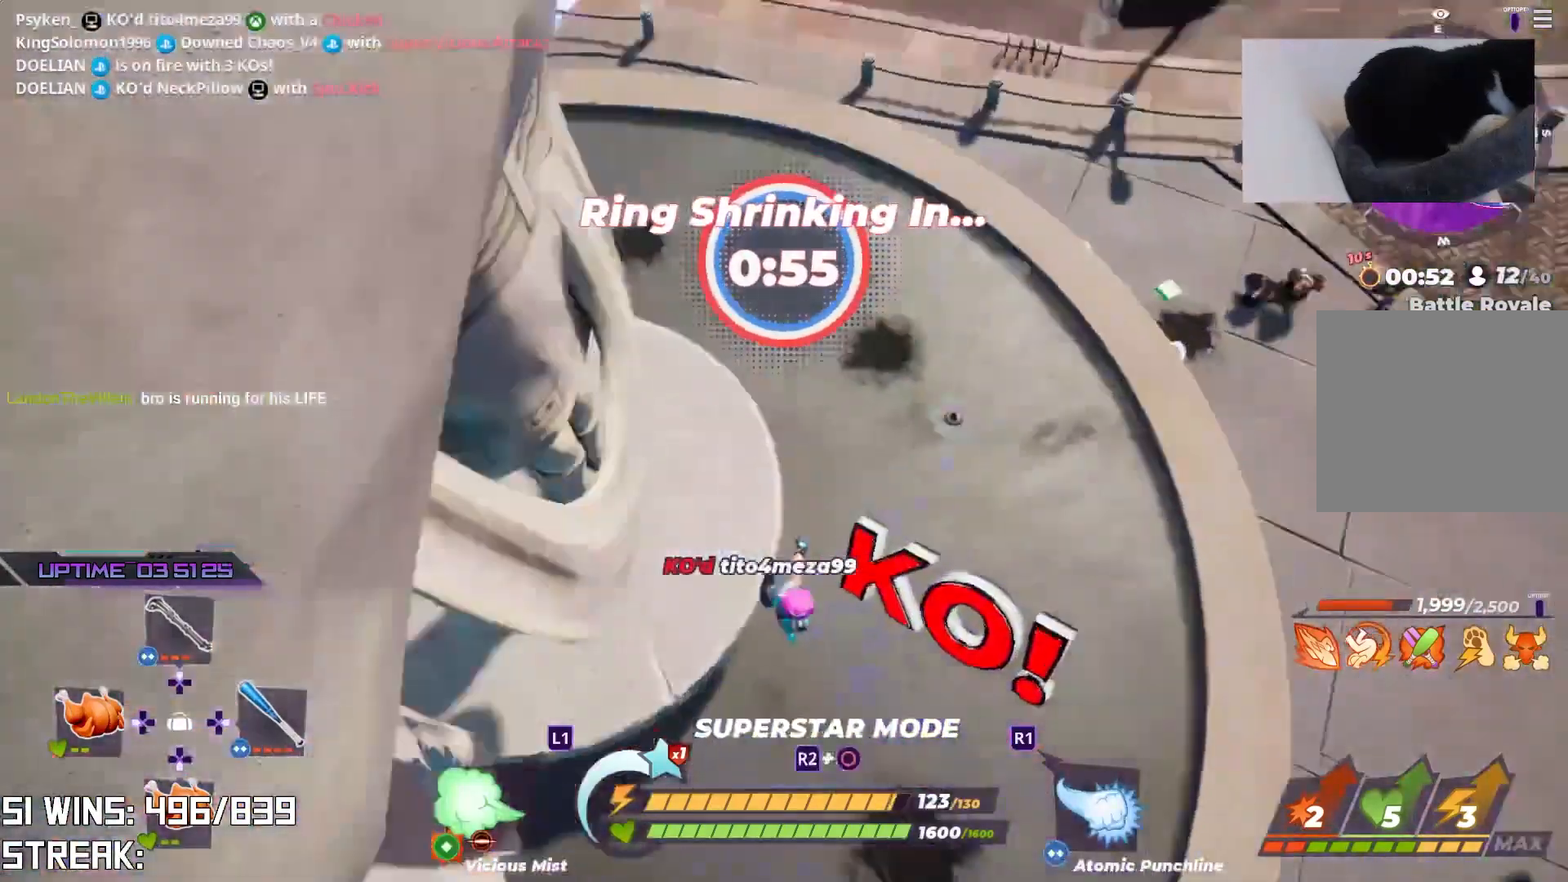
{"buttons": [], "left_stick": "left", "right_stick": "center", "events": [[83, "right_stick", "center"], [267, "right_stick", "down-left"], [300, "left_stick", "left"], [450, "right_stick", "center"]]}
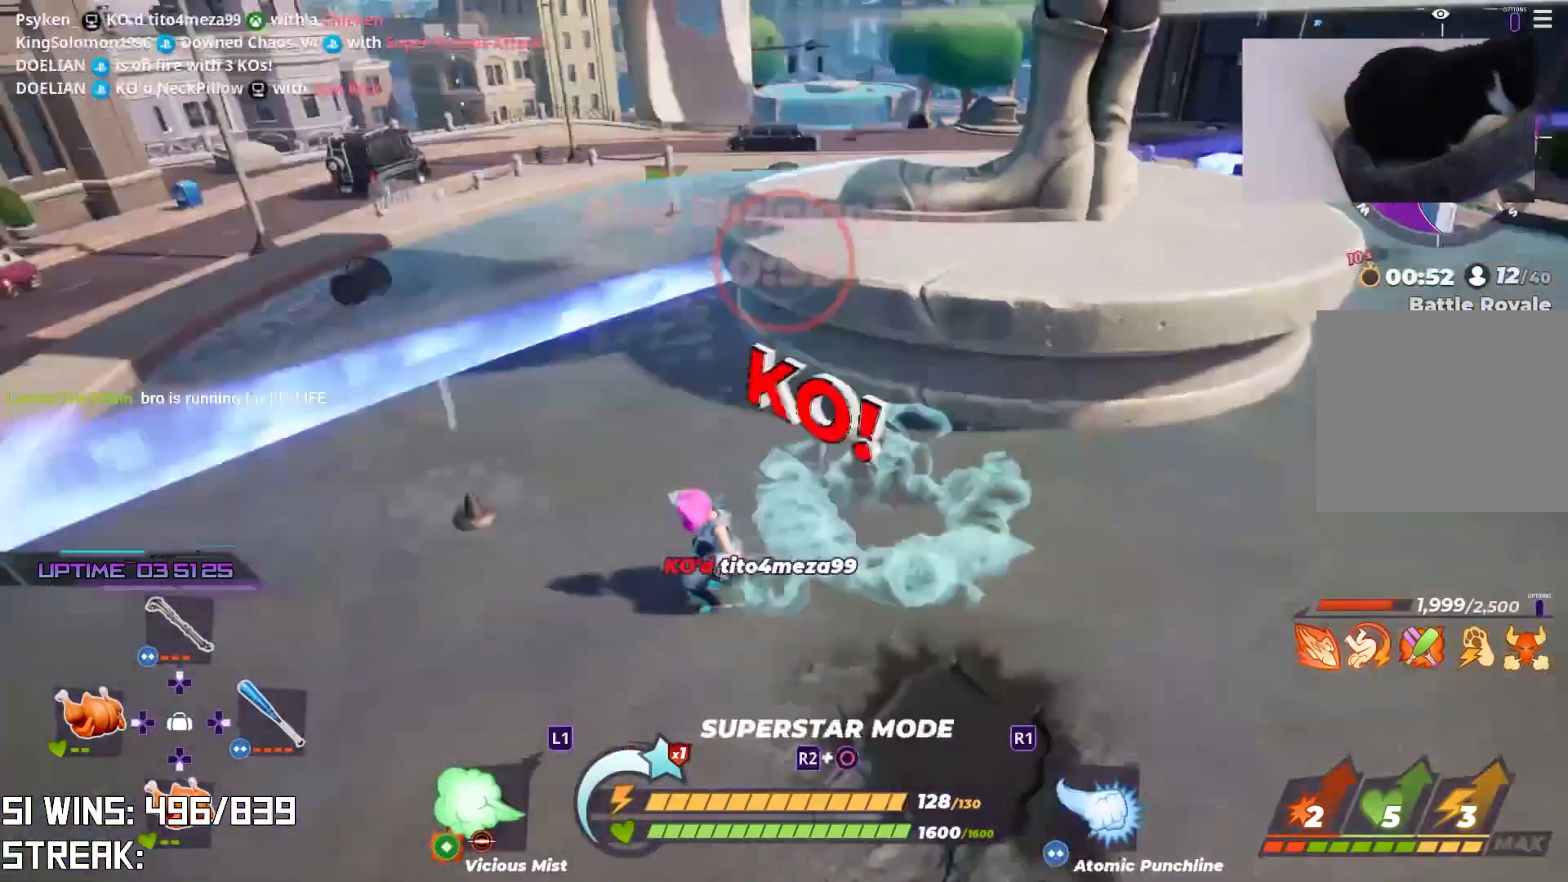
{"buttons": [], "left_stick": "center", "right_stick": "center", "events": [[283, "left_stick", "up"], [450, "left_stick", "center"]]}
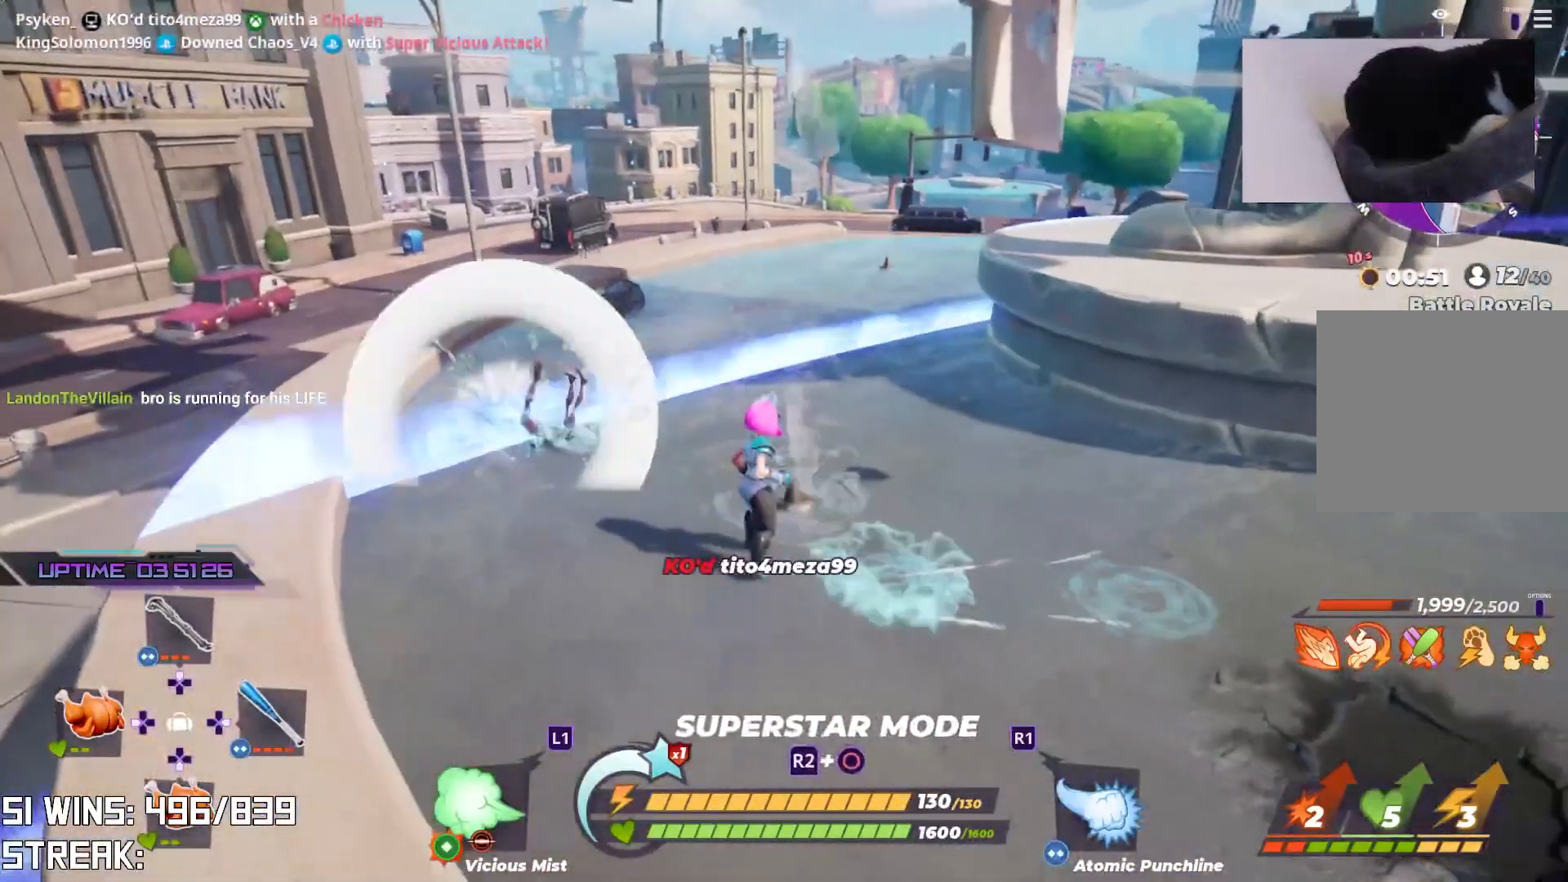
{"buttons": [], "left_stick": "center", "right_stick": "center", "events": []}
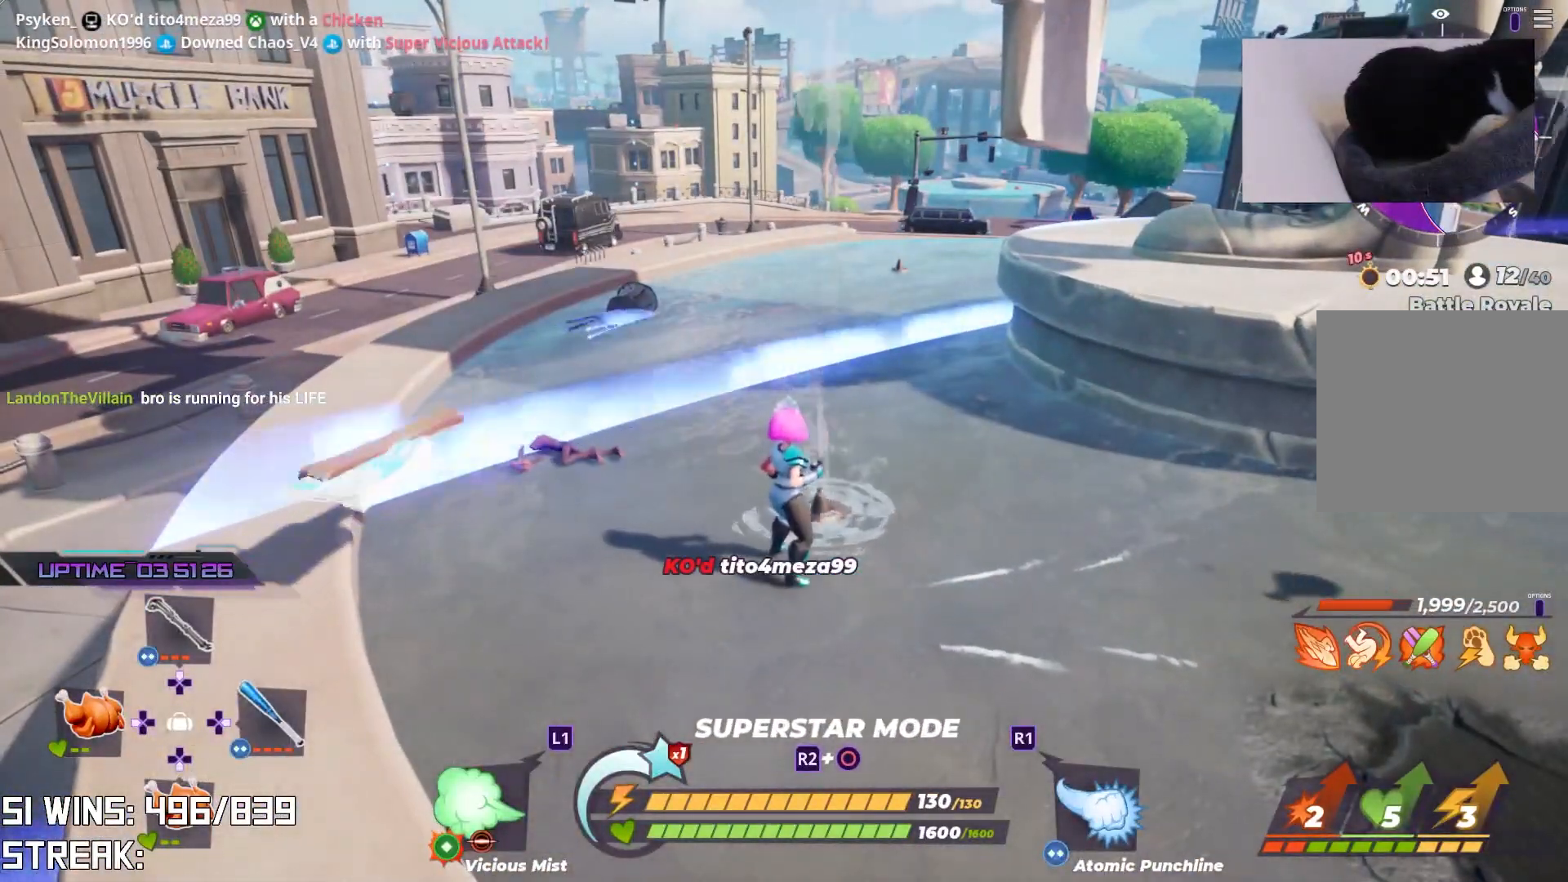
{"buttons": [], "left_stick": "center", "right_stick": "center", "events": []}
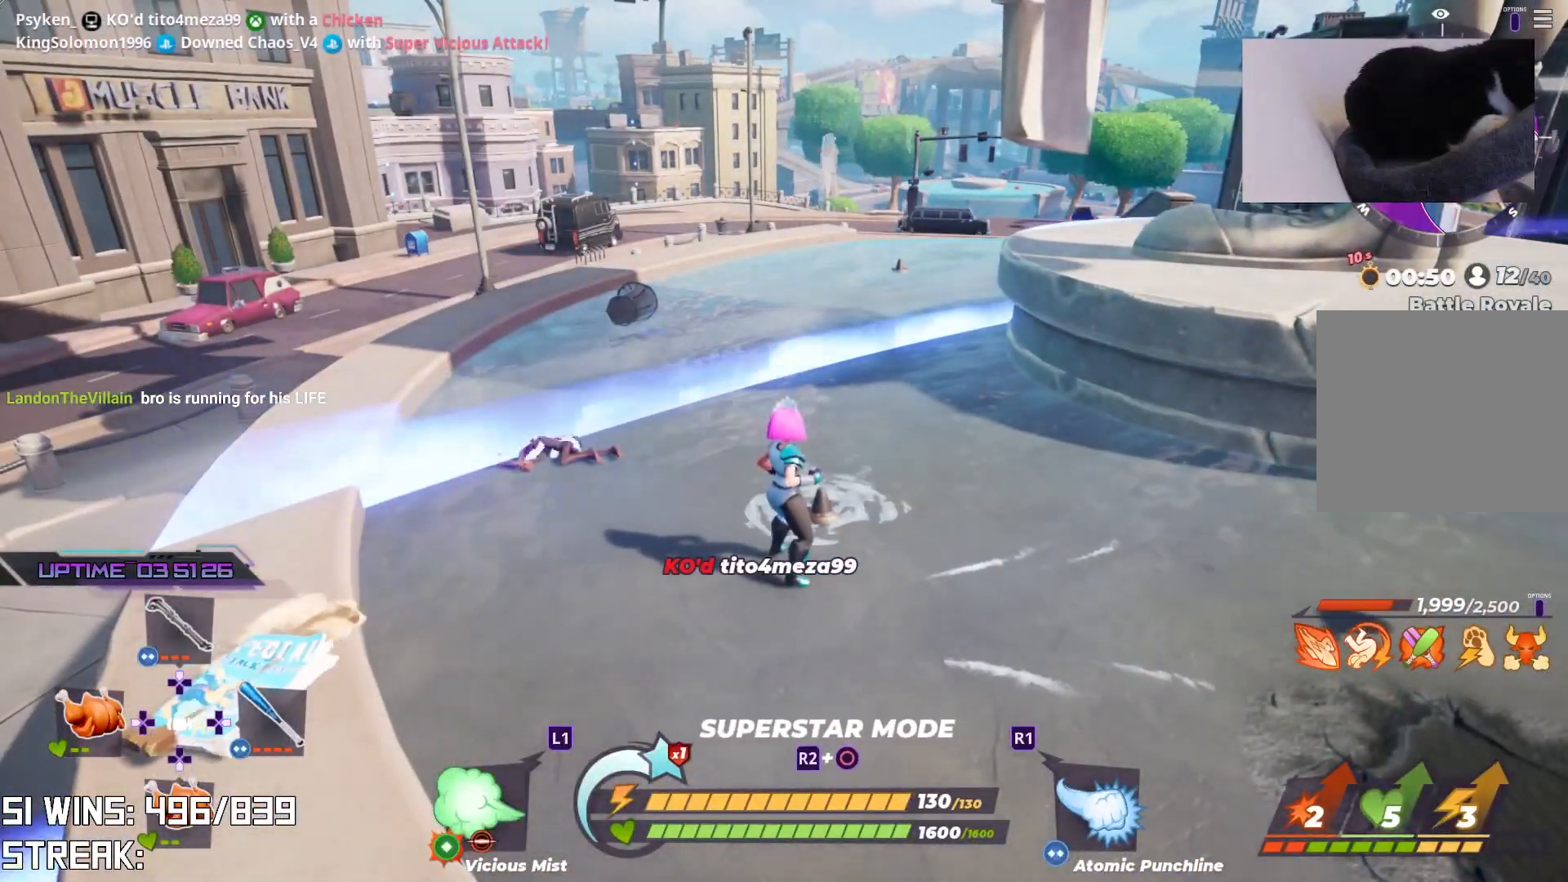
{"buttons": [], "left_stick": "center", "right_stick": "center", "events": []}
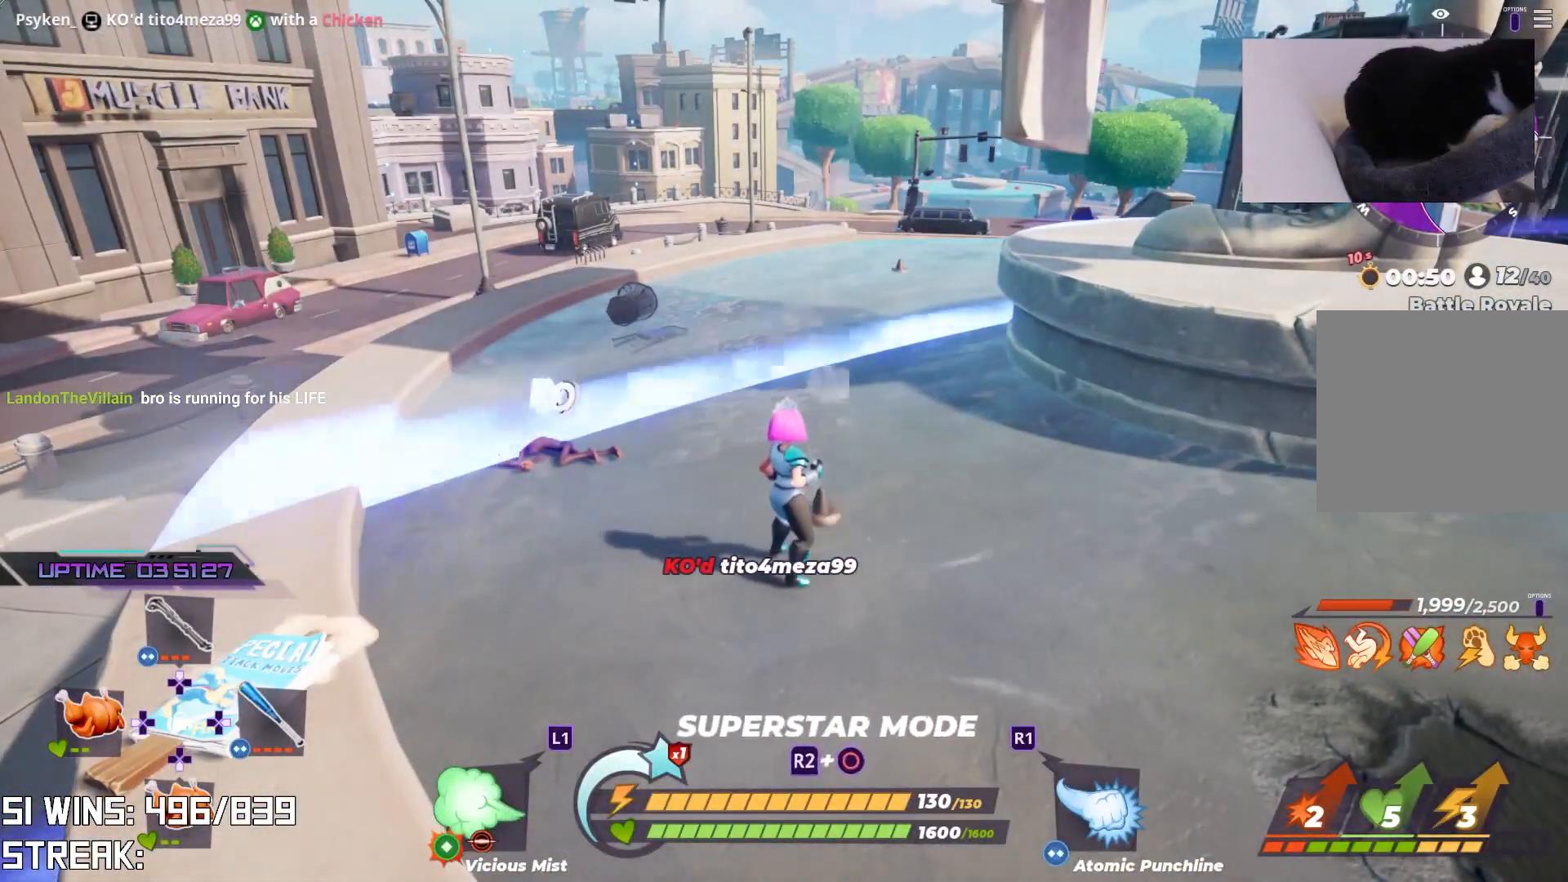
{"buttons": [], "left_stick": "center", "right_stick": "center", "events": []}
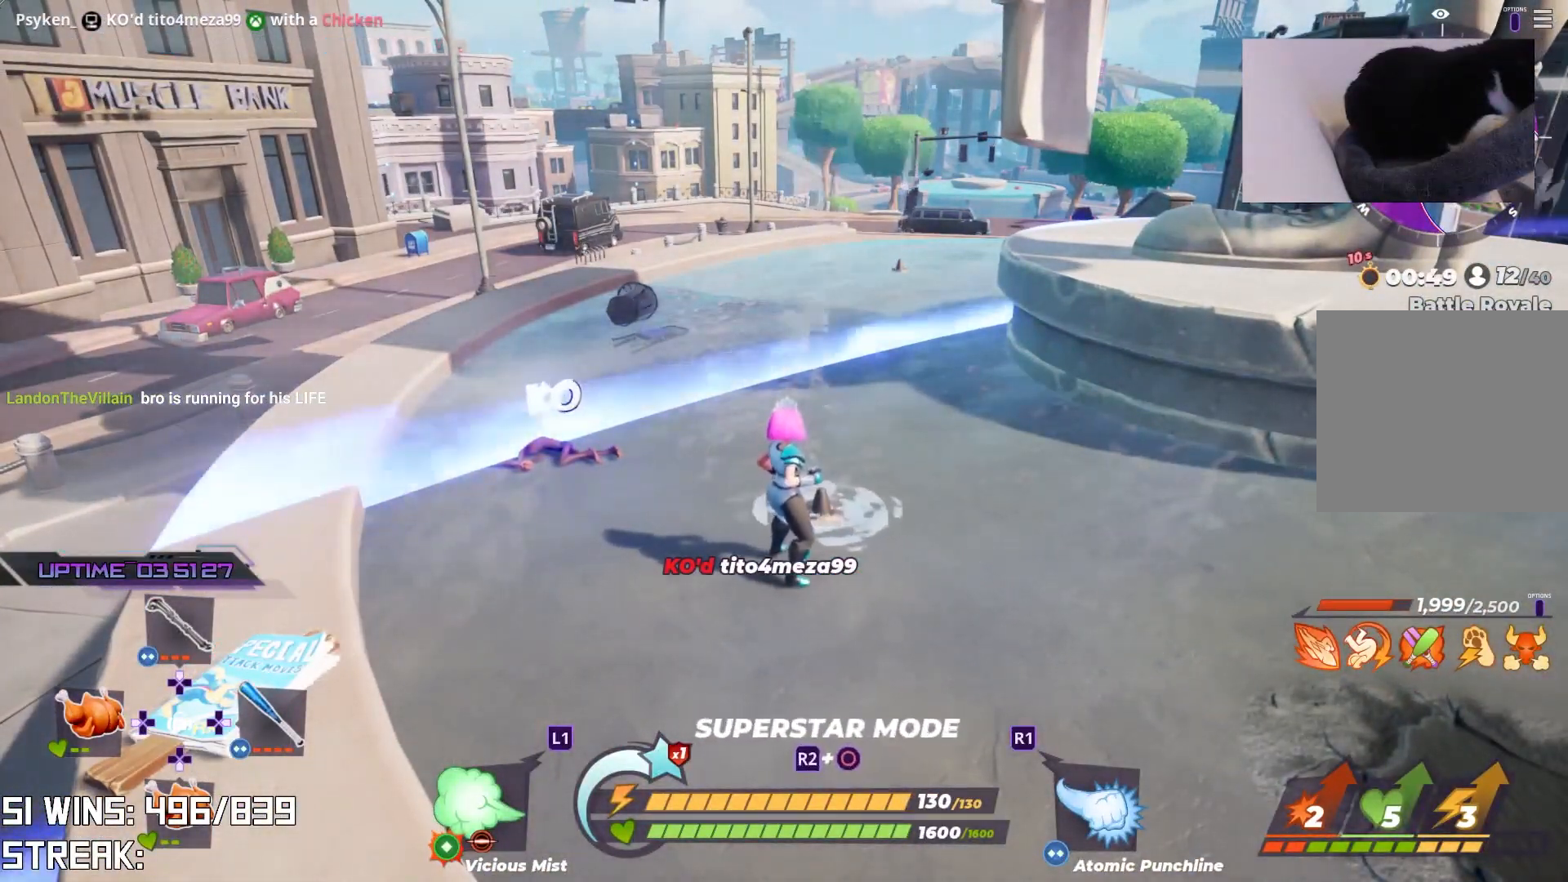
{"buttons": [], "left_stick": "center", "right_stick": "center", "events": []}
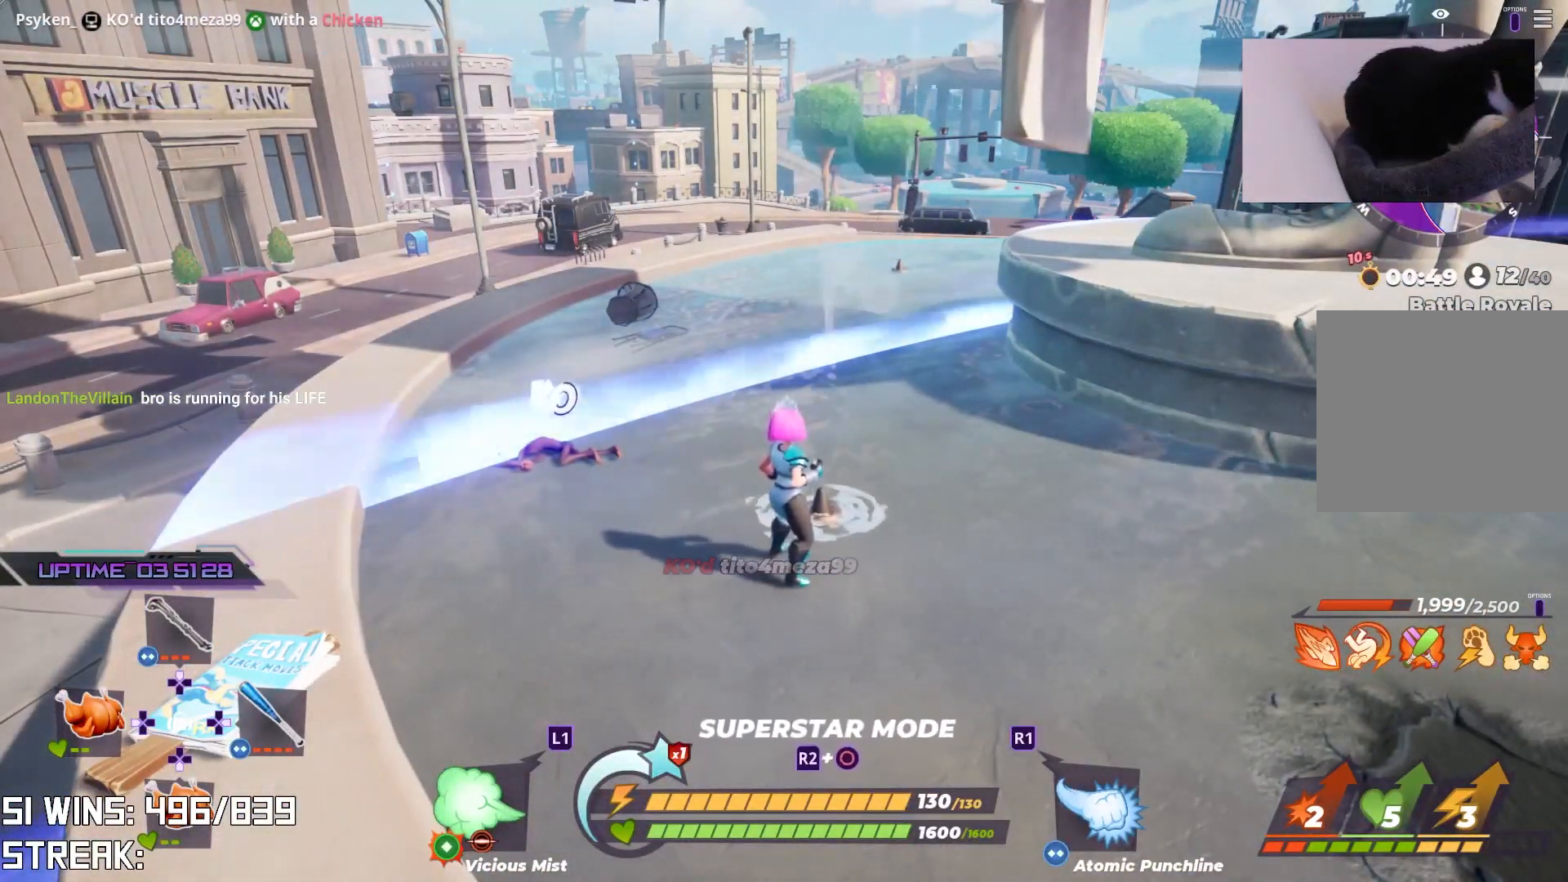
{"buttons": [], "left_stick": "center", "right_stick": "center", "events": []}
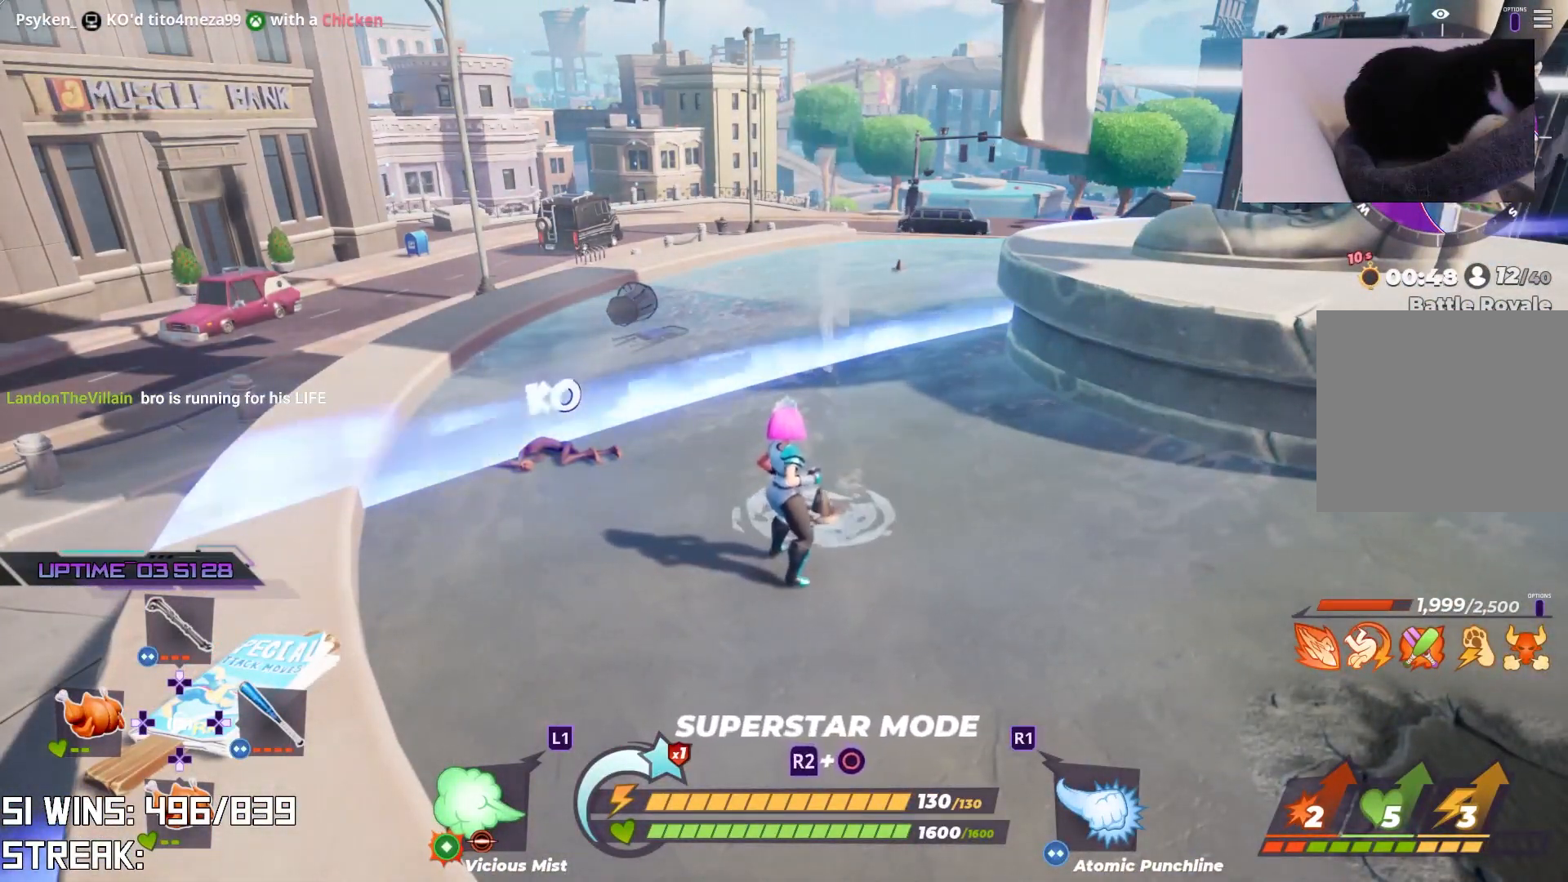
{"buttons": [], "left_stick": "right", "right_stick": "right", "events": [[467, "left_stick", "right"], [467, "right_stick", "right"]]}
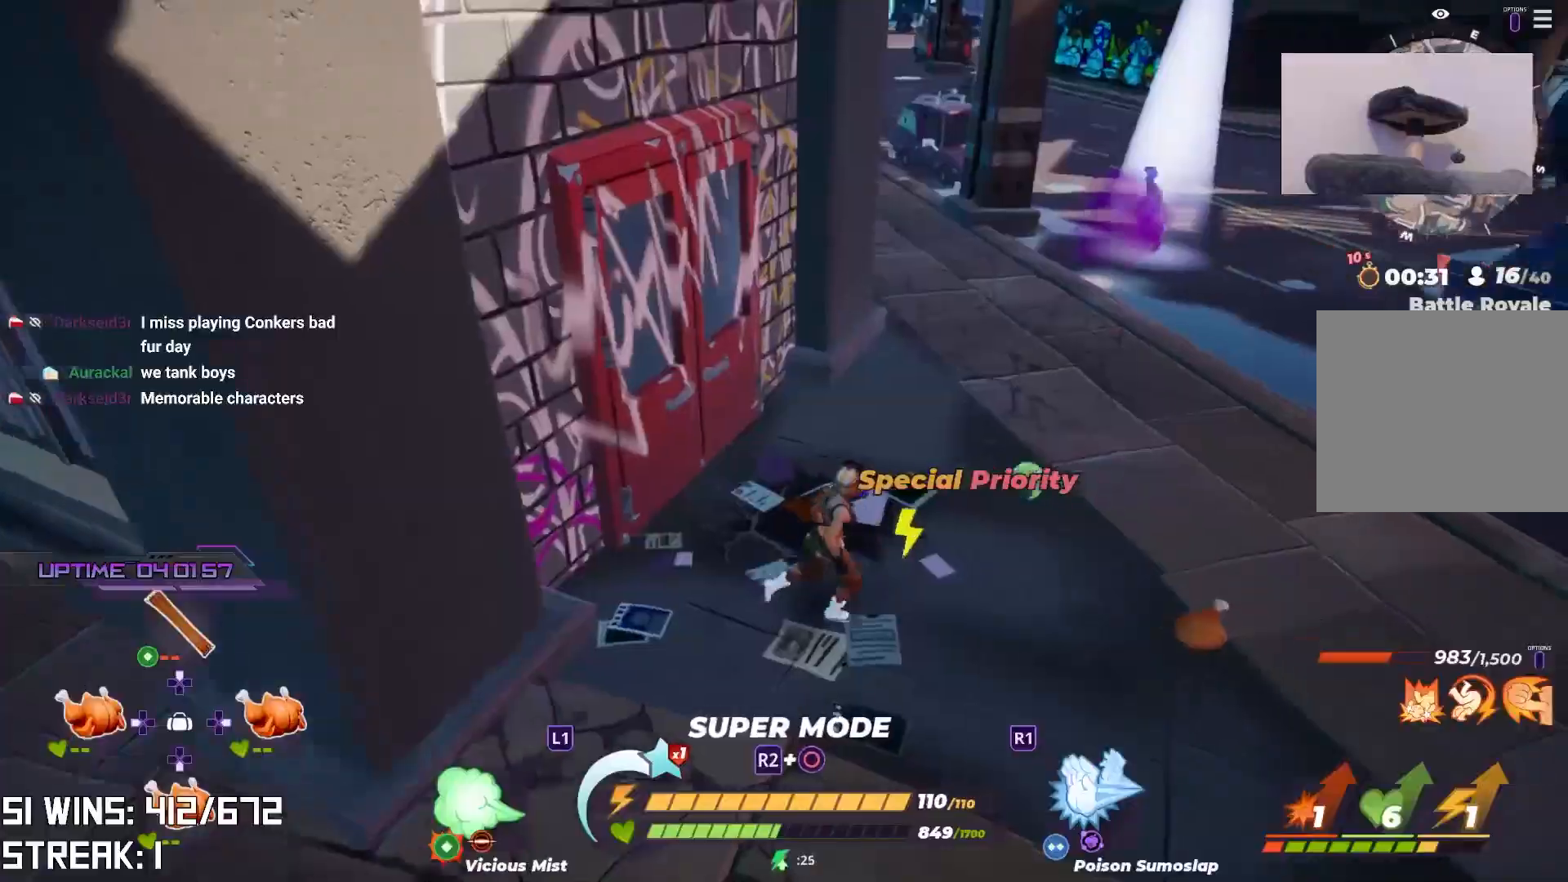
{"buttons": [], "left_stick": "right", "right_stick": "center", "events": [[33, "right_stick", "center"], [250, "CIRCLE", "down"], [333, "CIRCLE", "up"]]}
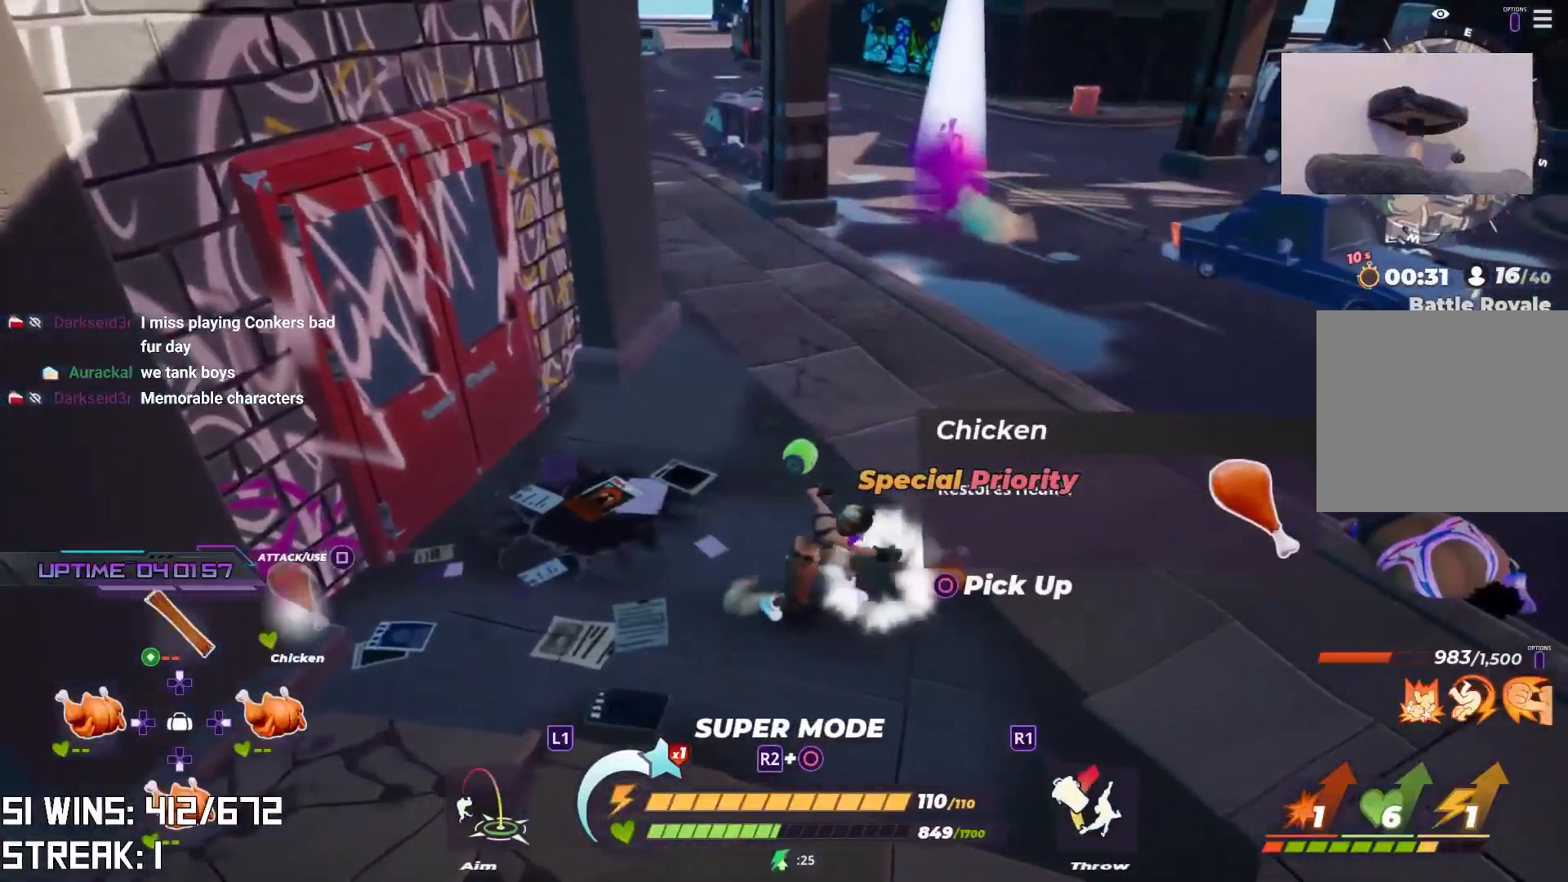
{"buttons": ["L2"], "left_stick": "up-right", "right_stick": "center", "events": [[33, "left_stick", "up-right"], [283, "L2", "down"], [333, "right_stick", "down"], [467, "right_stick", "center"]]}
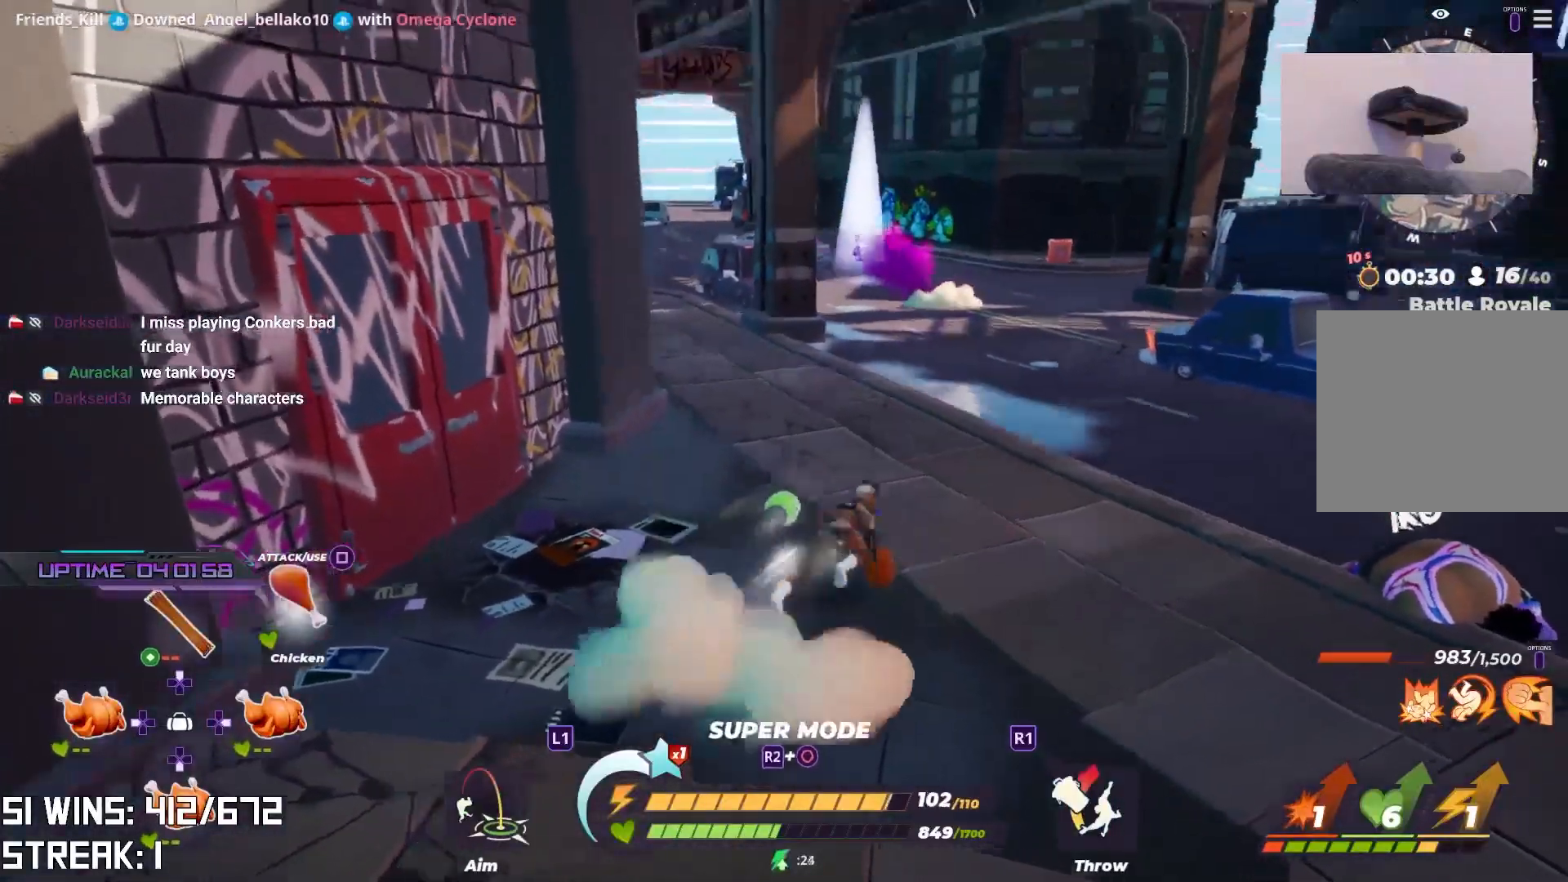
{"buttons": ["L2"], "left_stick": "up", "right_stick": "center", "events": [[67, "left_stick", "up"]]}
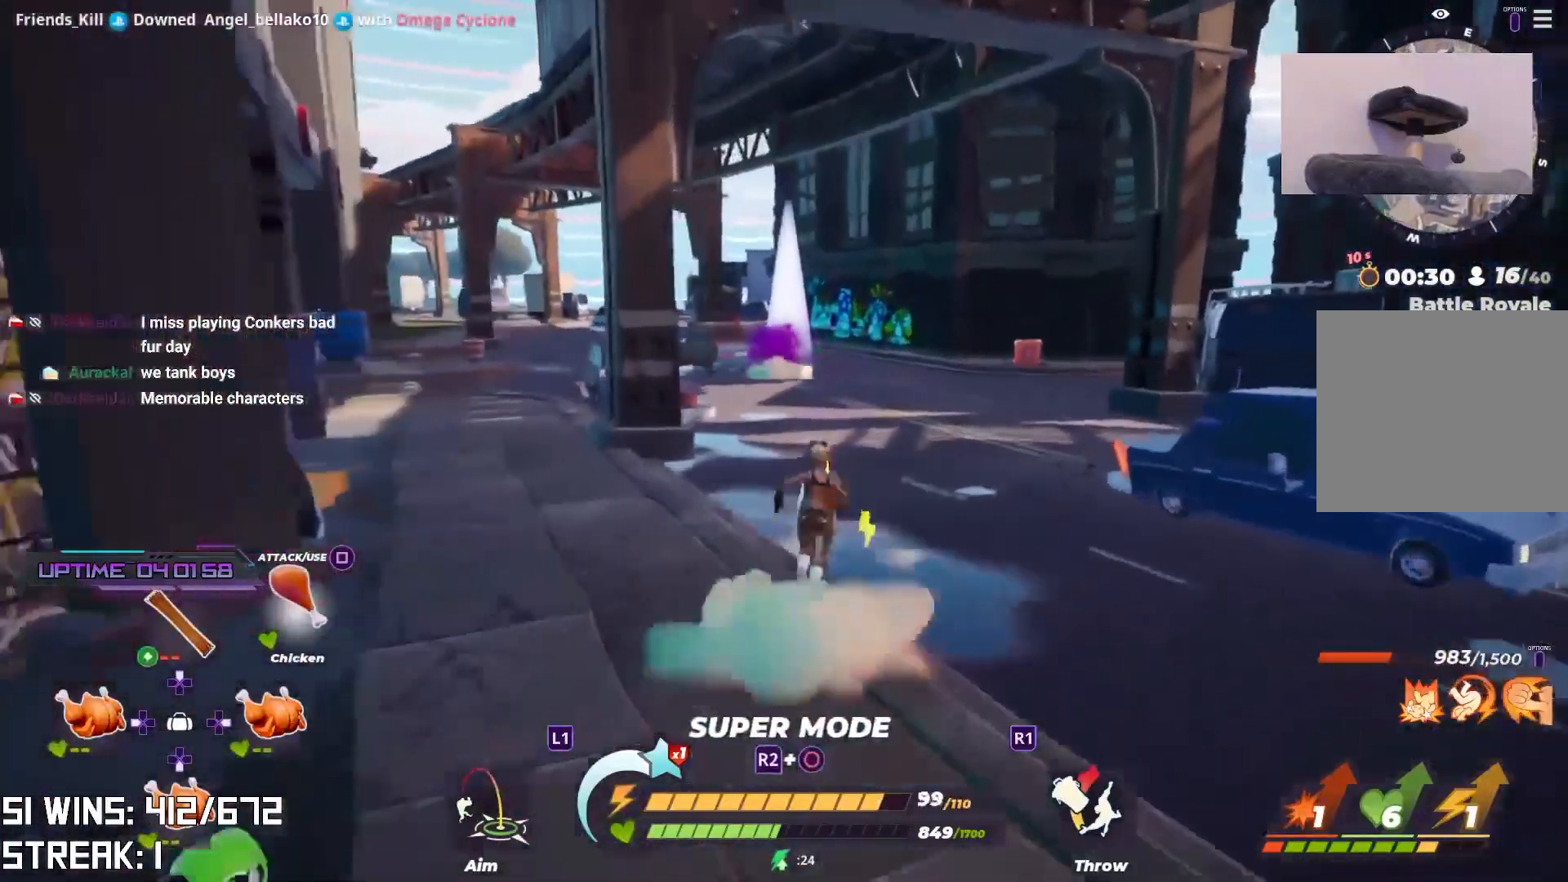
{"buttons": [], "left_stick": "up", "right_stick": "center", "events": [[50, "CROSS", "down"], [200, "CROSS", "up"], [300, "R1", "down"], [400, "R1", "up"], [450, "L2", "up"]]}